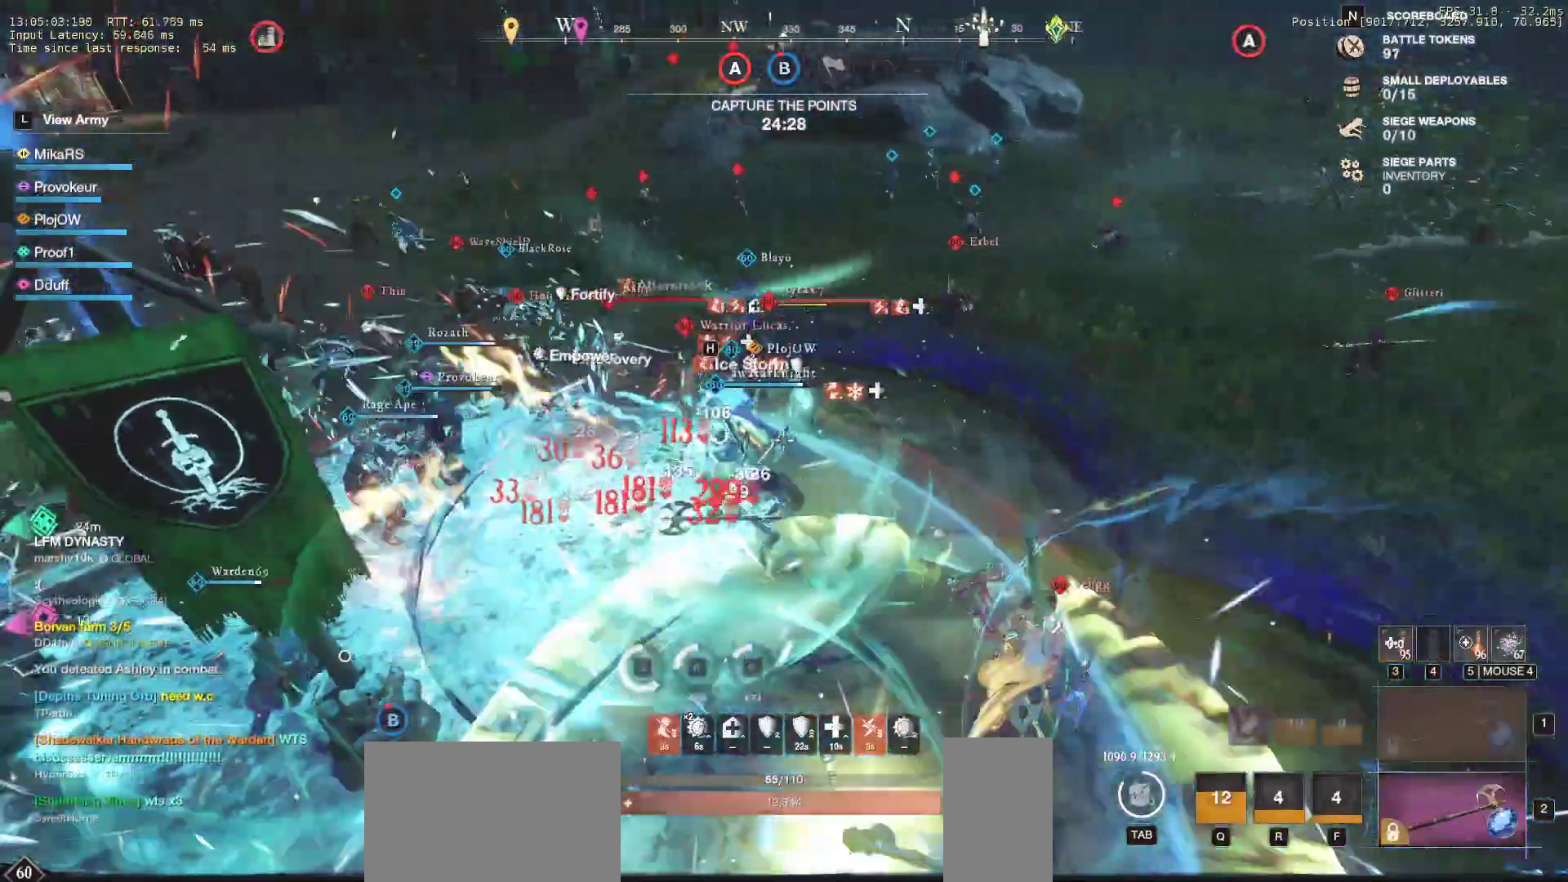
Gameplay with keyboard and mouse; each line is a JSON object with the keys and mouse buttons held at the frame after it. "events" lists presses ("down") and releases ("up") of "a", "ctrl", "d", "e", "f", "q", "r", "s", "shift", "space", "tab", "w", "mouse_left", "mouse_wheel", "mouse_right", "mouse_mb4" and "mouse_mb5" between this image and that frame as [ms after this image, input, new state], when the widget could be followed in between. "mouse_left", "mouse_wheel", "mouse_right", "mouse_mb4", "mouse_mb5" = the "left", "wheel", "right", "mb4", "mb5" buttons of the "mouse" list. No other keys are recorded. "wheel" means that the mouse wheel is clicked or scrolled. Mouse movement is not recorded.
{"keys": ["d", "s"], "mouse": [], "events": [[200, "q", "down"], [300, "q", "up"], [350, "q", "down"], [450, "q", "up"]]}
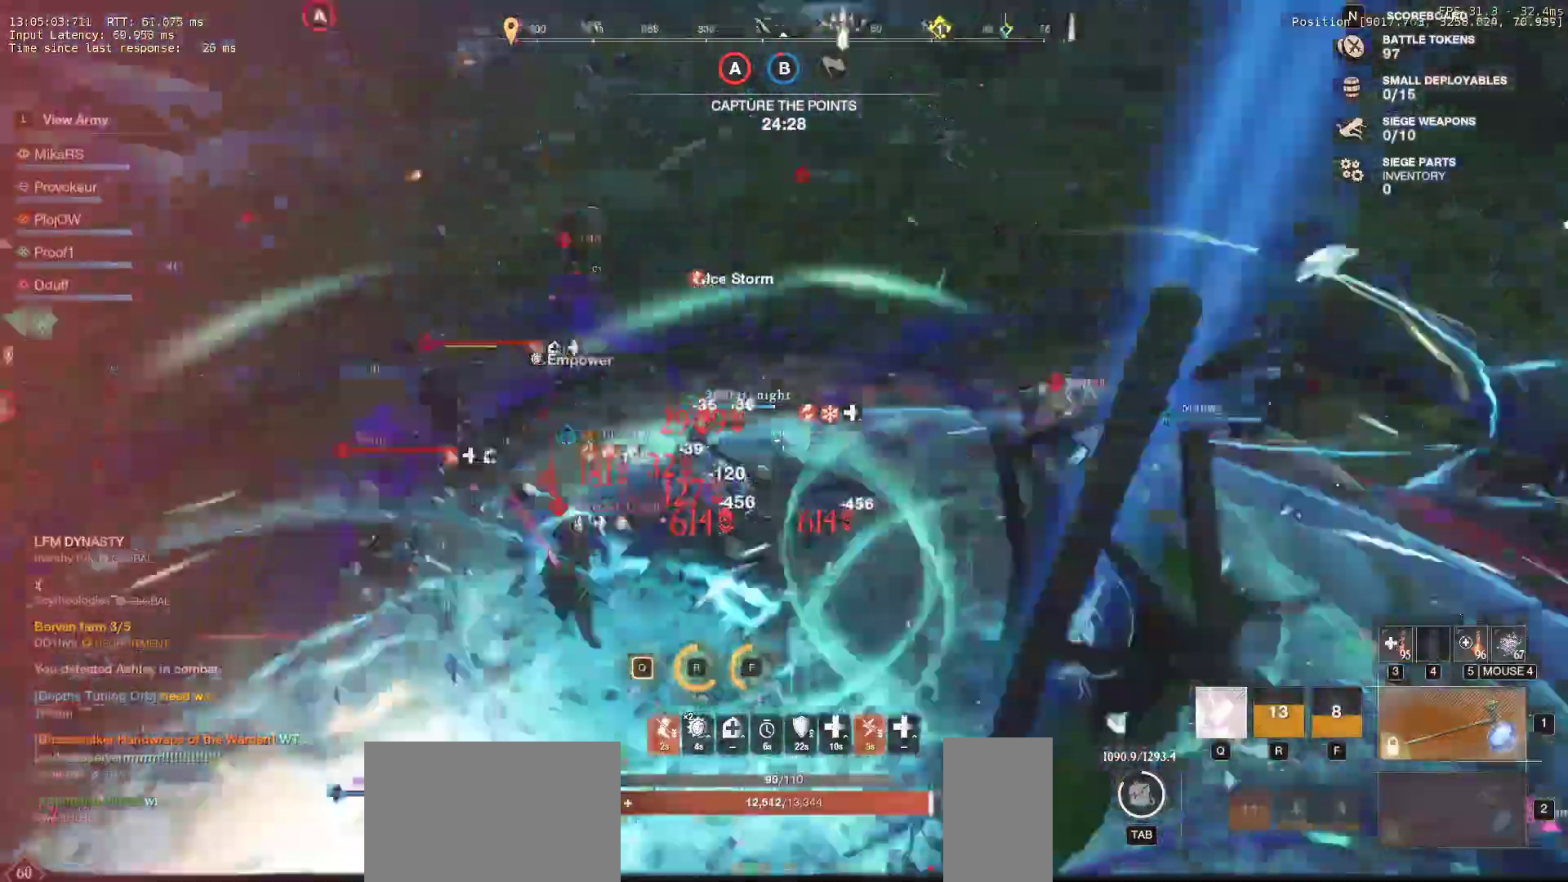
{"keys": ["w"], "mouse": [], "events": [[33, "q", "down"], [117, "q", "up"], [167, "q", "down"], [317, "q", "up"], [350, "s", "up"], [433, "w", "down"], [483, "d", "up"]]}
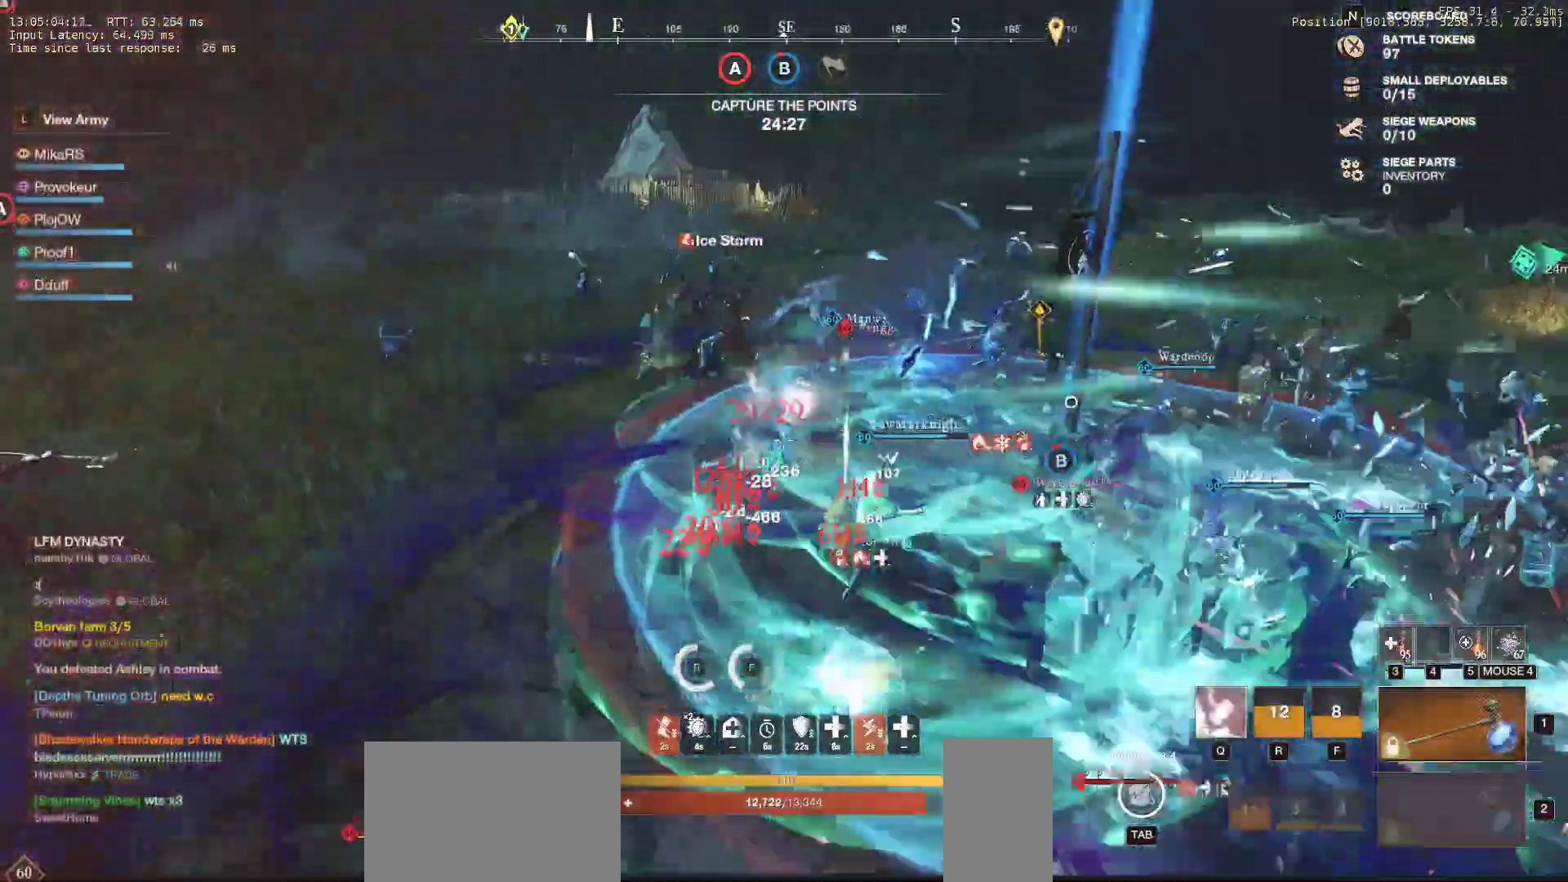
{"keys": ["a", "shift", "w"], "mouse": [], "events": [[167, "a", "down"], [200, "shift", "down"], [333, "shift", "up"], [400, "shift", "down"]]}
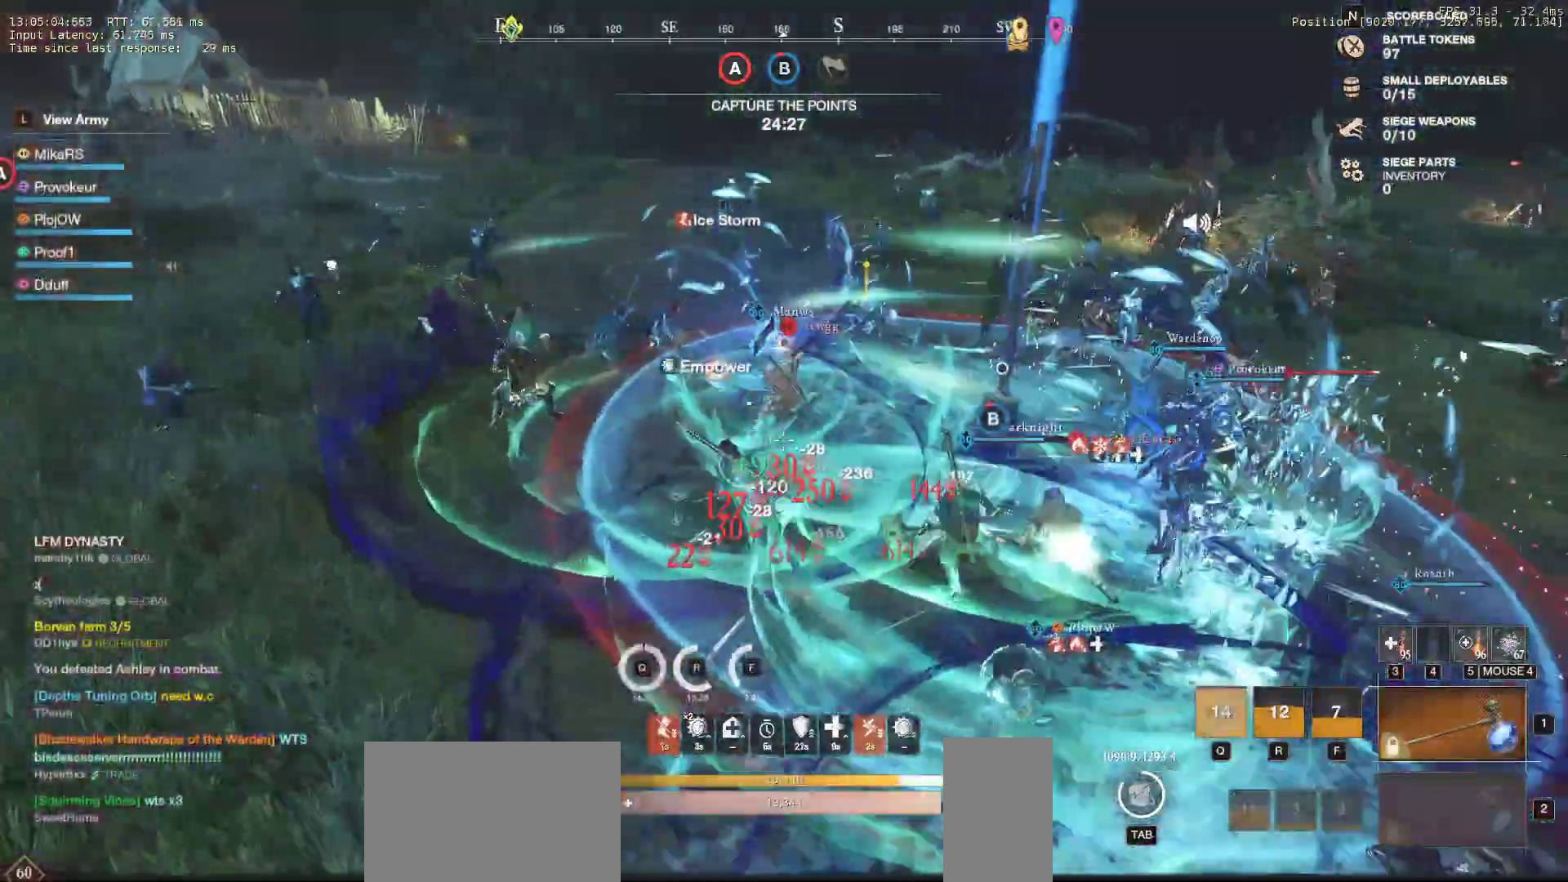
{"keys": ["w"], "mouse": ["left"], "events": [[33, "shift", "up"], [50, "mouse_left", "down"], [167, "mouse_left", "up"], [200, "a", "up"], [217, "mouse_left", "down"], [350, "mouse_left", "up"], [433, "mouse_left", "down"]]}
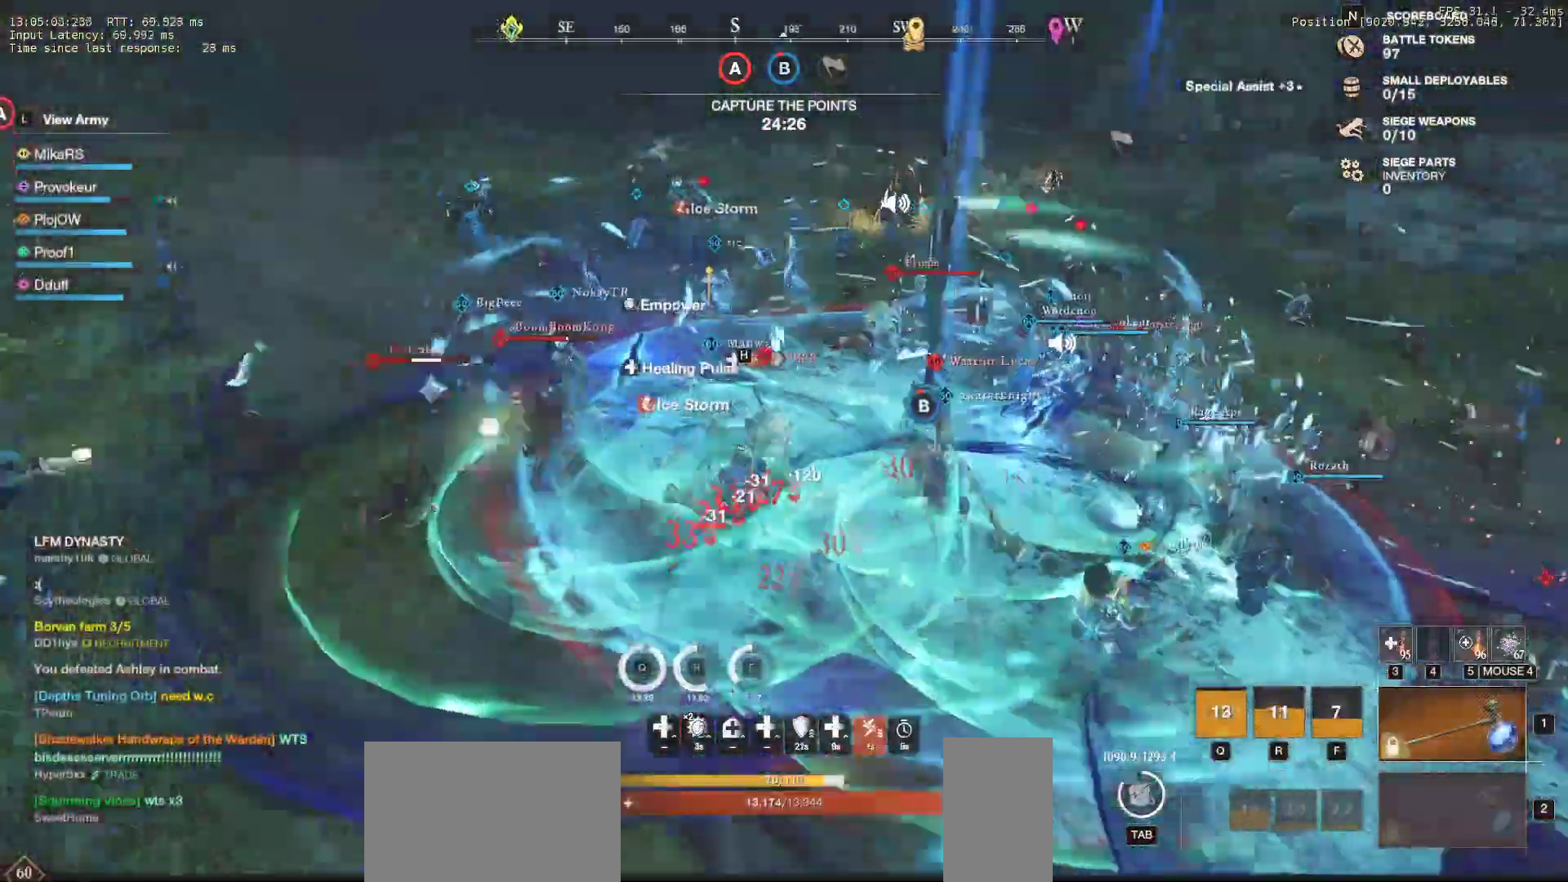
{"keys": ["a", "shift"], "mouse": [], "events": [[33, "mouse_left", "up"], [100, "mouse_left", "down"], [200, "a", "down"], [233, "mouse_left", "up"], [250, "shift", "down"], [250, "w", "up"], [417, "shift", "up"], [500, "shift", "down"]]}
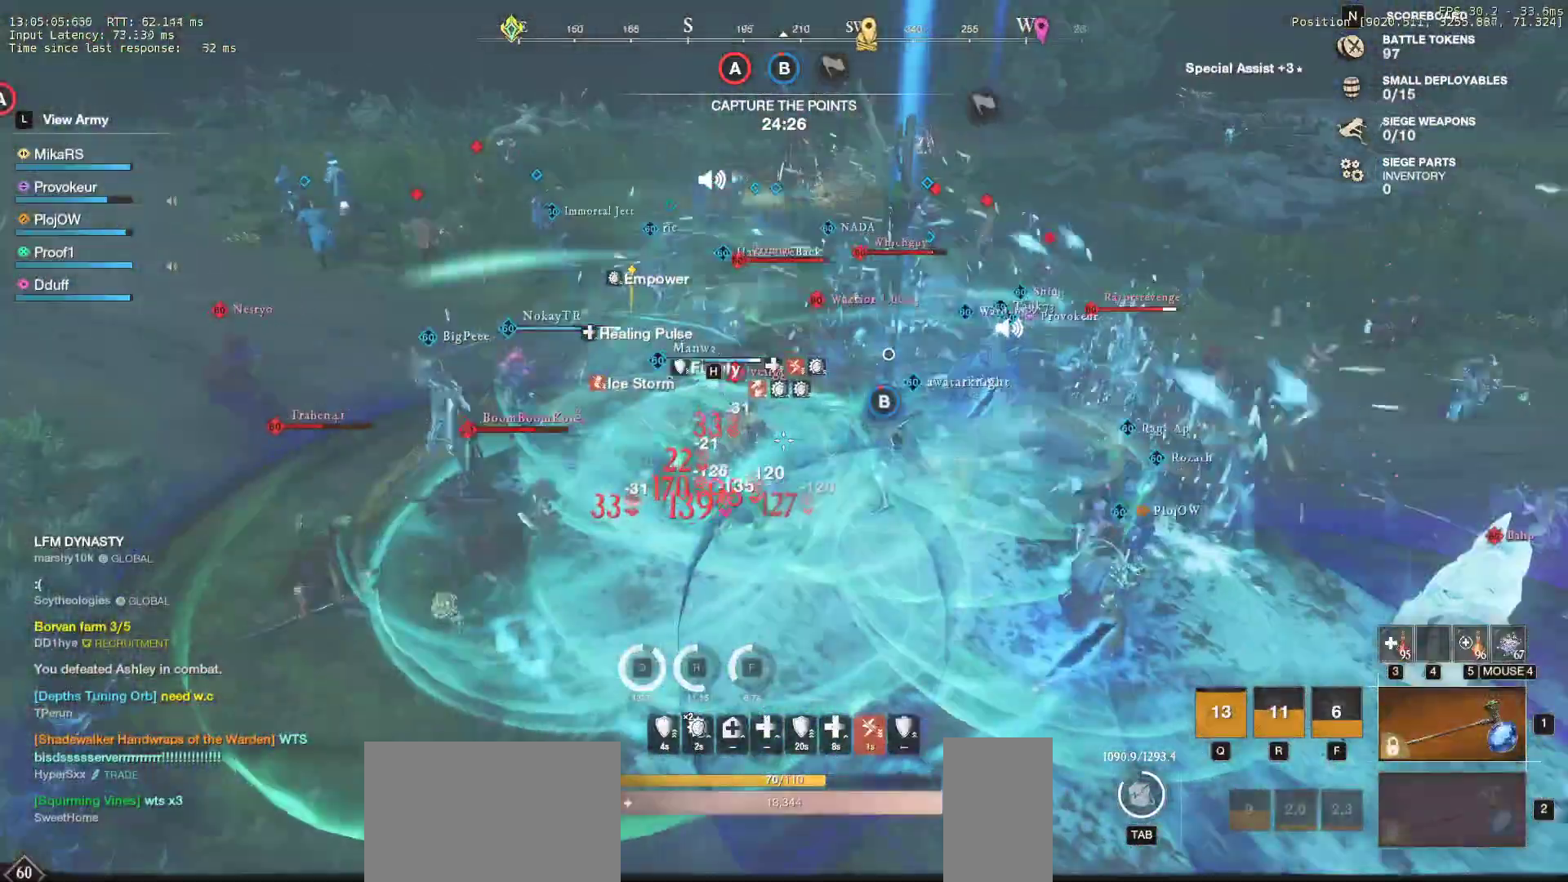
{"keys": ["a"], "mouse": [], "events": [[167, "mouse_left", "down"], [217, "shift", "up"], [300, "mouse_left", "up"], [367, "mouse_left", "down"], [483, "mouse_left", "up"]]}
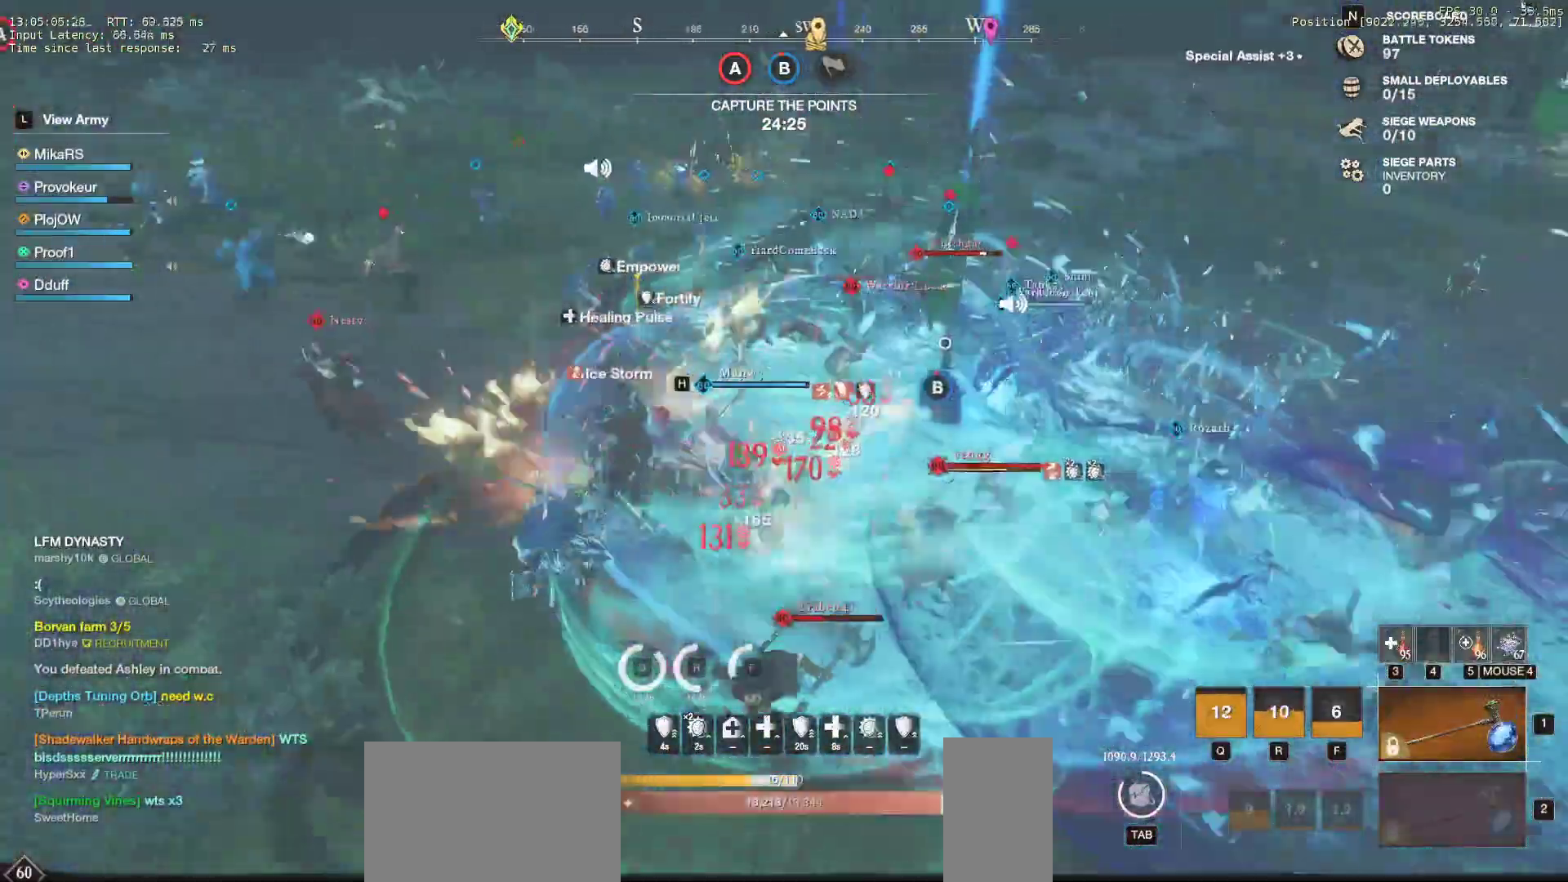
{"keys": ["a", "s", "shift"], "mouse": [], "events": [[67, "mouse_left", "down"], [183, "mouse_left", "up"], [283, "s", "down"], [283, "shift", "down"], [433, "shift", "up"], [500, "shift", "down"]]}
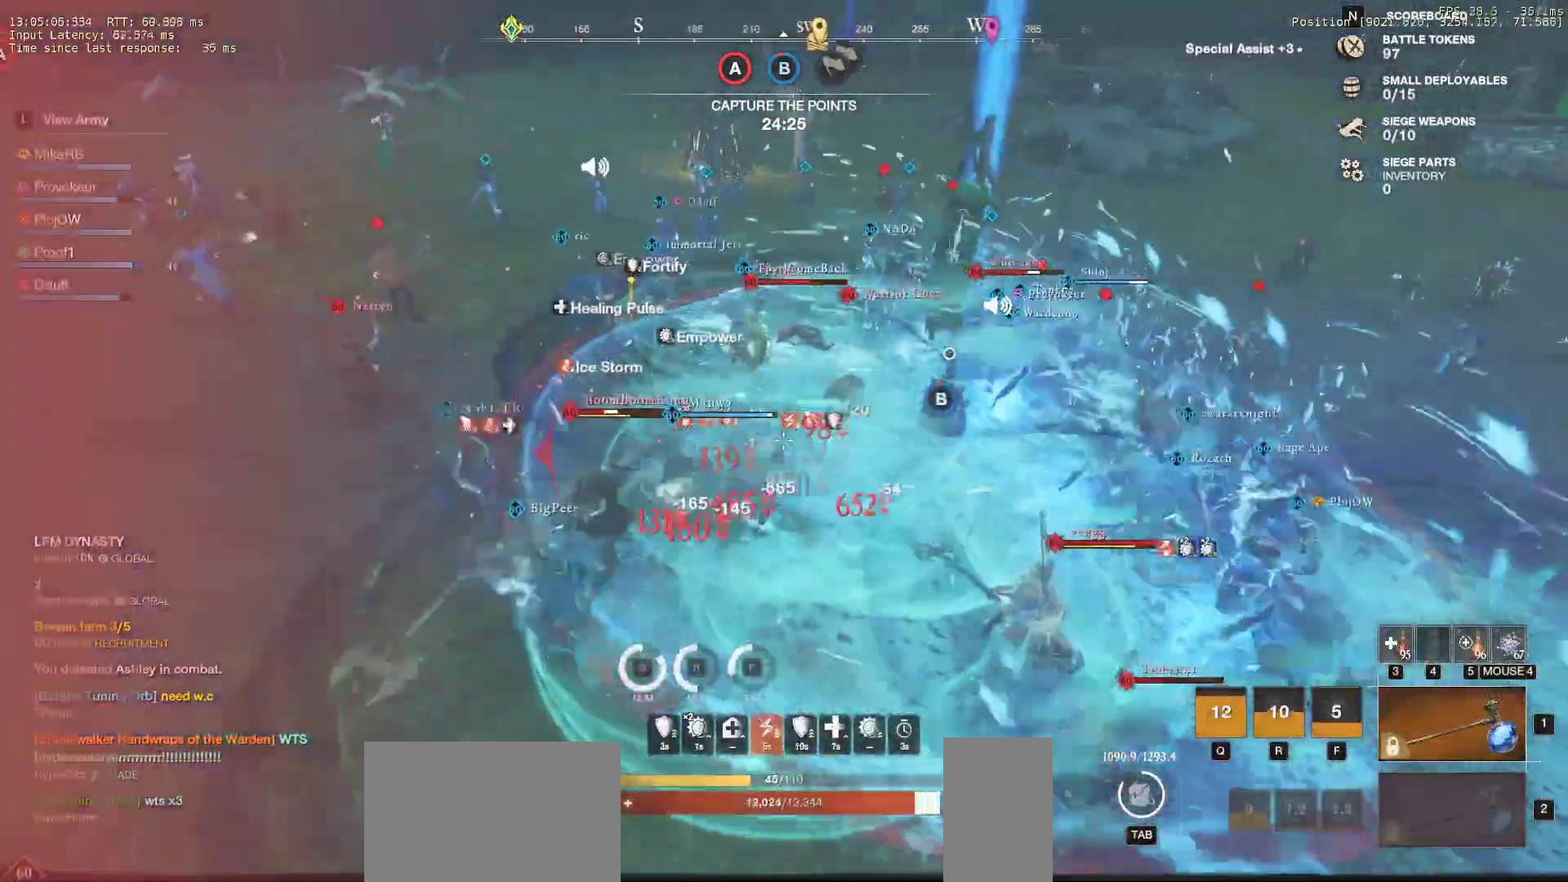
{"keys": ["a", "s", "shift"], "mouse": [], "events": [[150, "shift", "up"], [200, "shift", "down"], [317, "shift", "up"], [383, "shift", "down"]]}
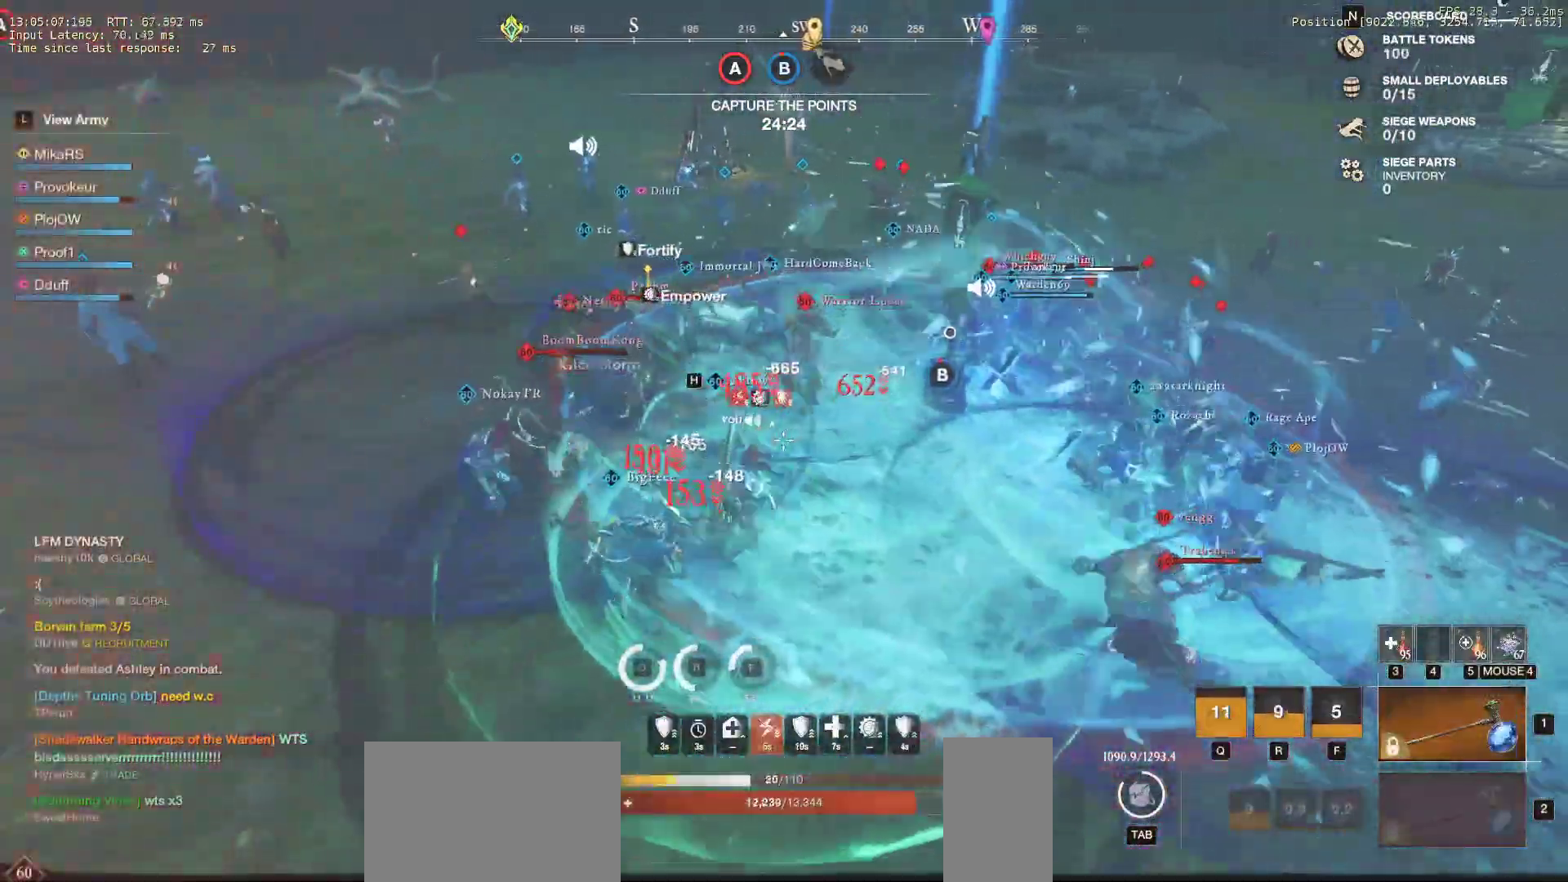
{"keys": ["a"], "mouse": [], "events": [[33, "shift", "up"], [250, "mouse_mb4", "down"], [300, "s", "up"], [333, "mouse_mb4", "up"], [417, "mouse_mb4", "down"], [483, "mouse_mb4", "up"]]}
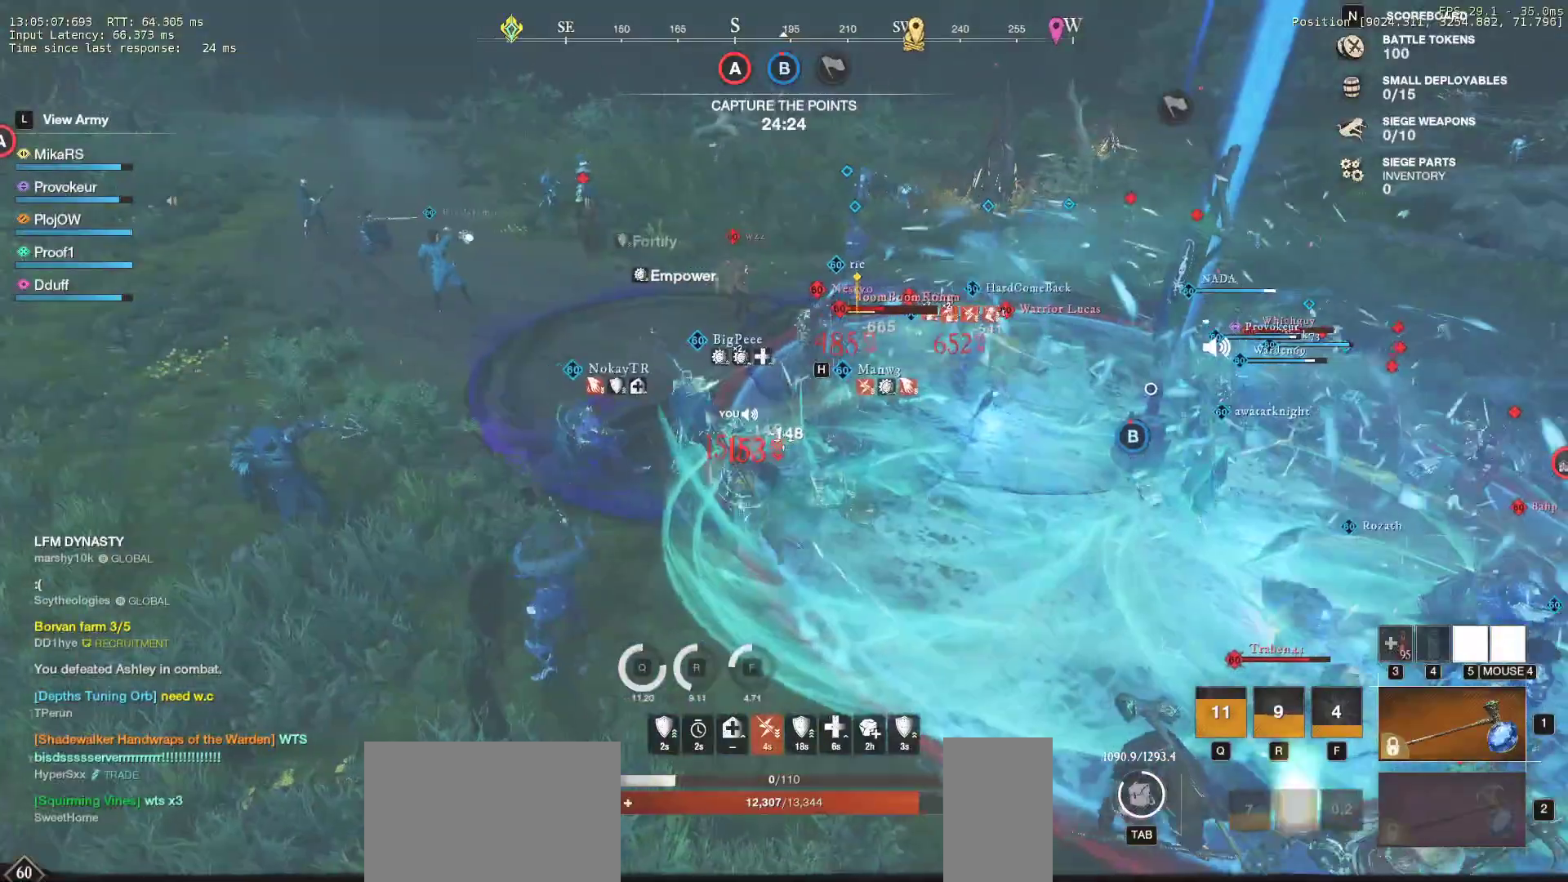
{"keys": ["a"], "mouse": [], "events": [[50, "mouse_mb4", "down"], [117, "mouse_mb4", "up"], [150, "mouse_mb4", "down"], [217, "mouse_mb4", "up"], [267, "mouse_mb4", "down"], [333, "mouse_mb4", "up"], [383, "mouse_mb4", "down"], [483, "mouse_mb4", "up"]]}
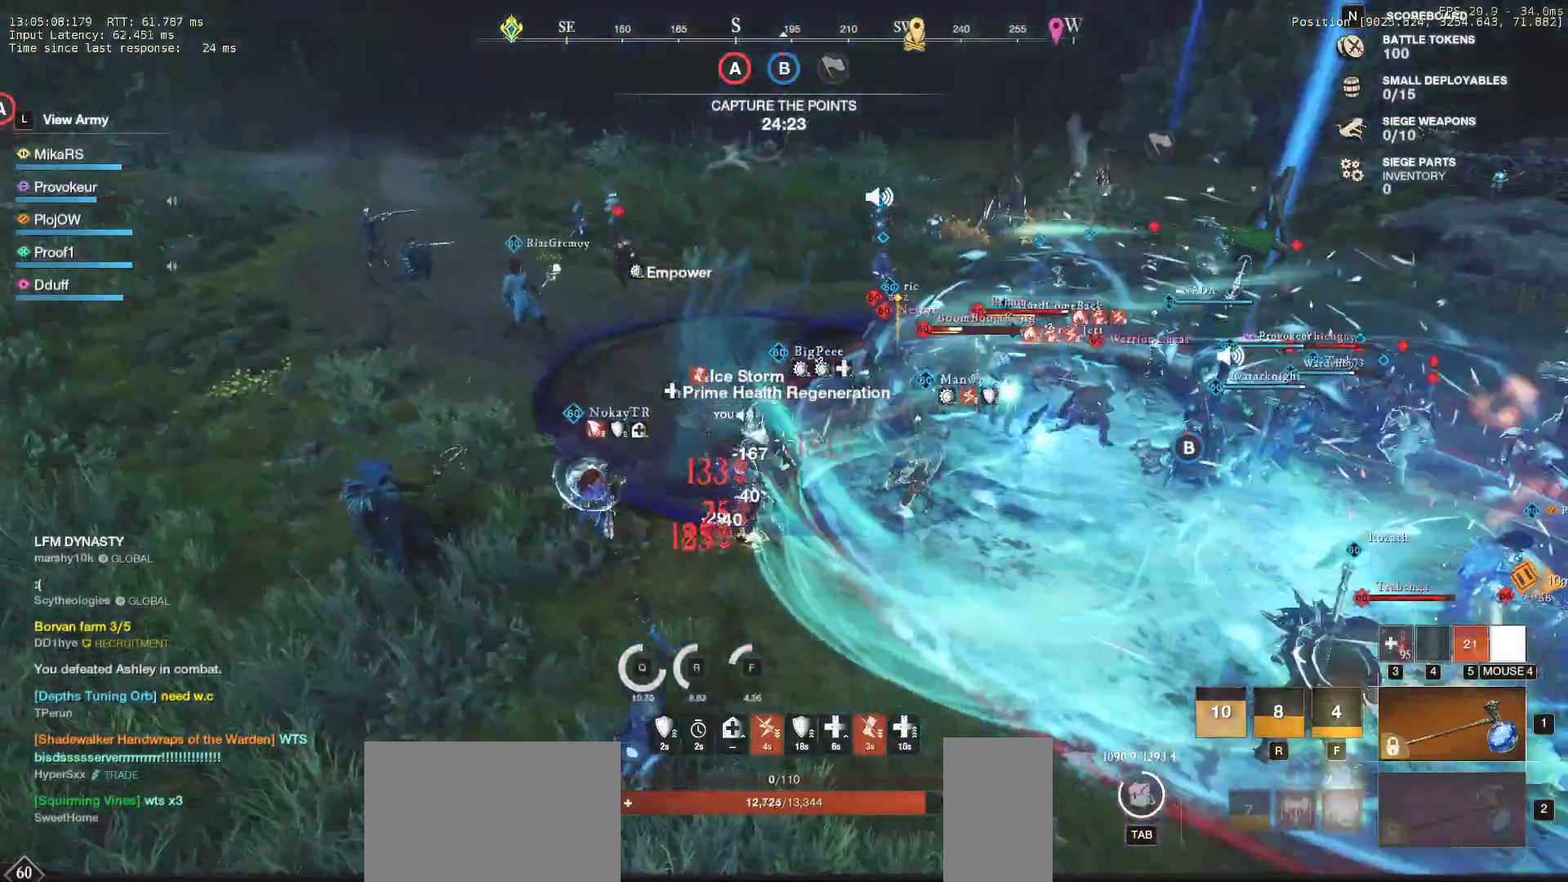
{"keys": ["w"], "mouse": [], "events": [[33, "mouse_mb4", "down"], [100, "mouse_mb4", "up"], [100, "w", "down"], [150, "mouse_mb4", "down"], [233, "mouse_mb4", "up"], [367, "a", "up"]]}
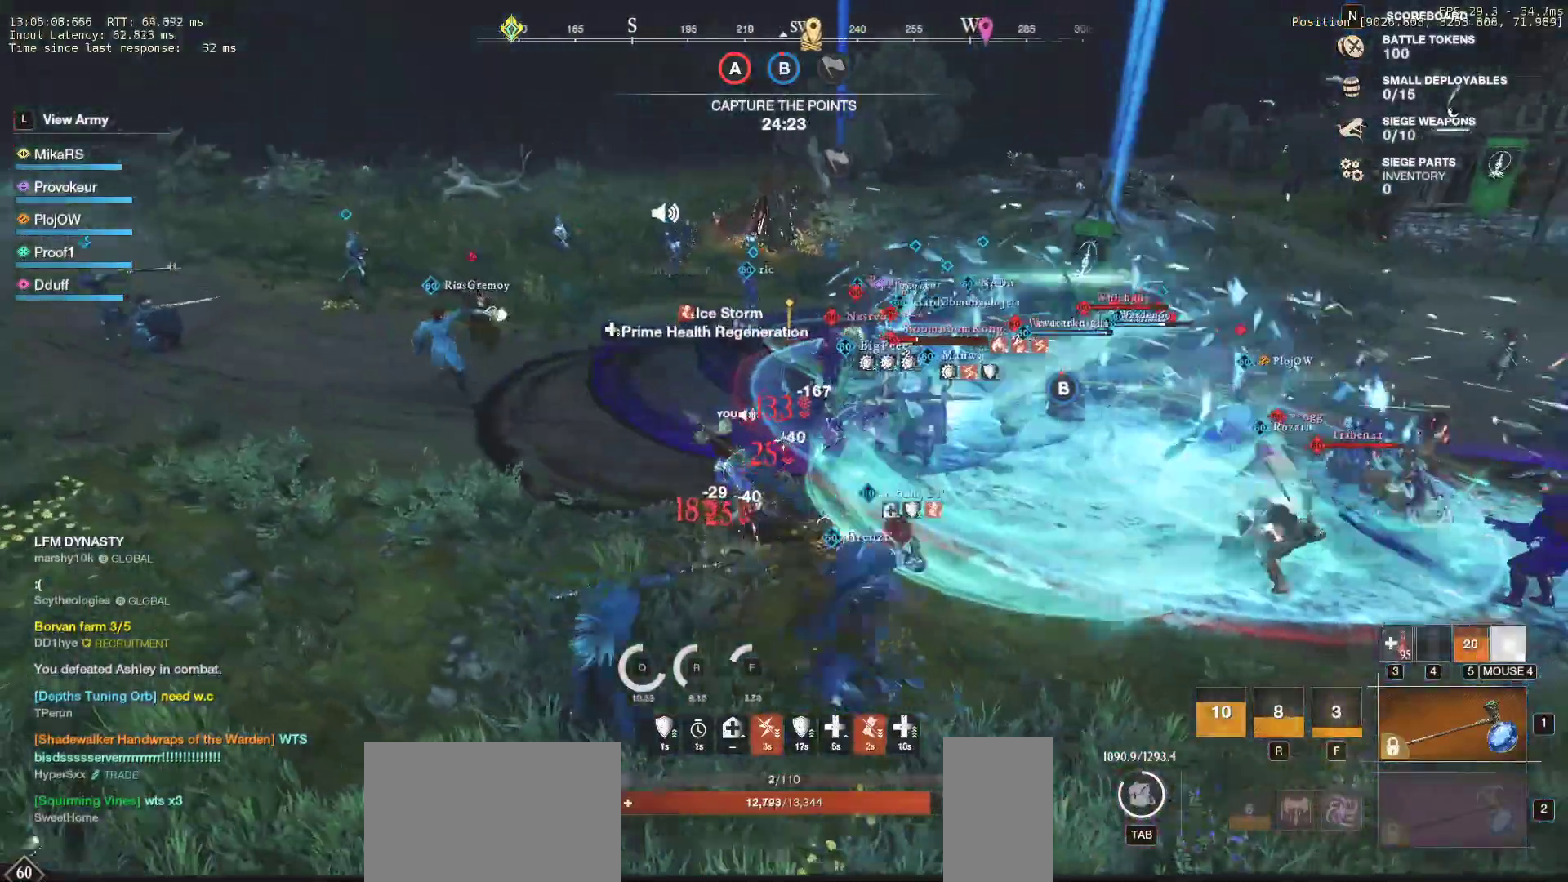
{"keys": ["f", "w"], "mouse": [], "events": [[83, "f", "down"], [200, "f", "up"], [267, "f", "down"], [367, "f", "up"], [433, "f", "down"]]}
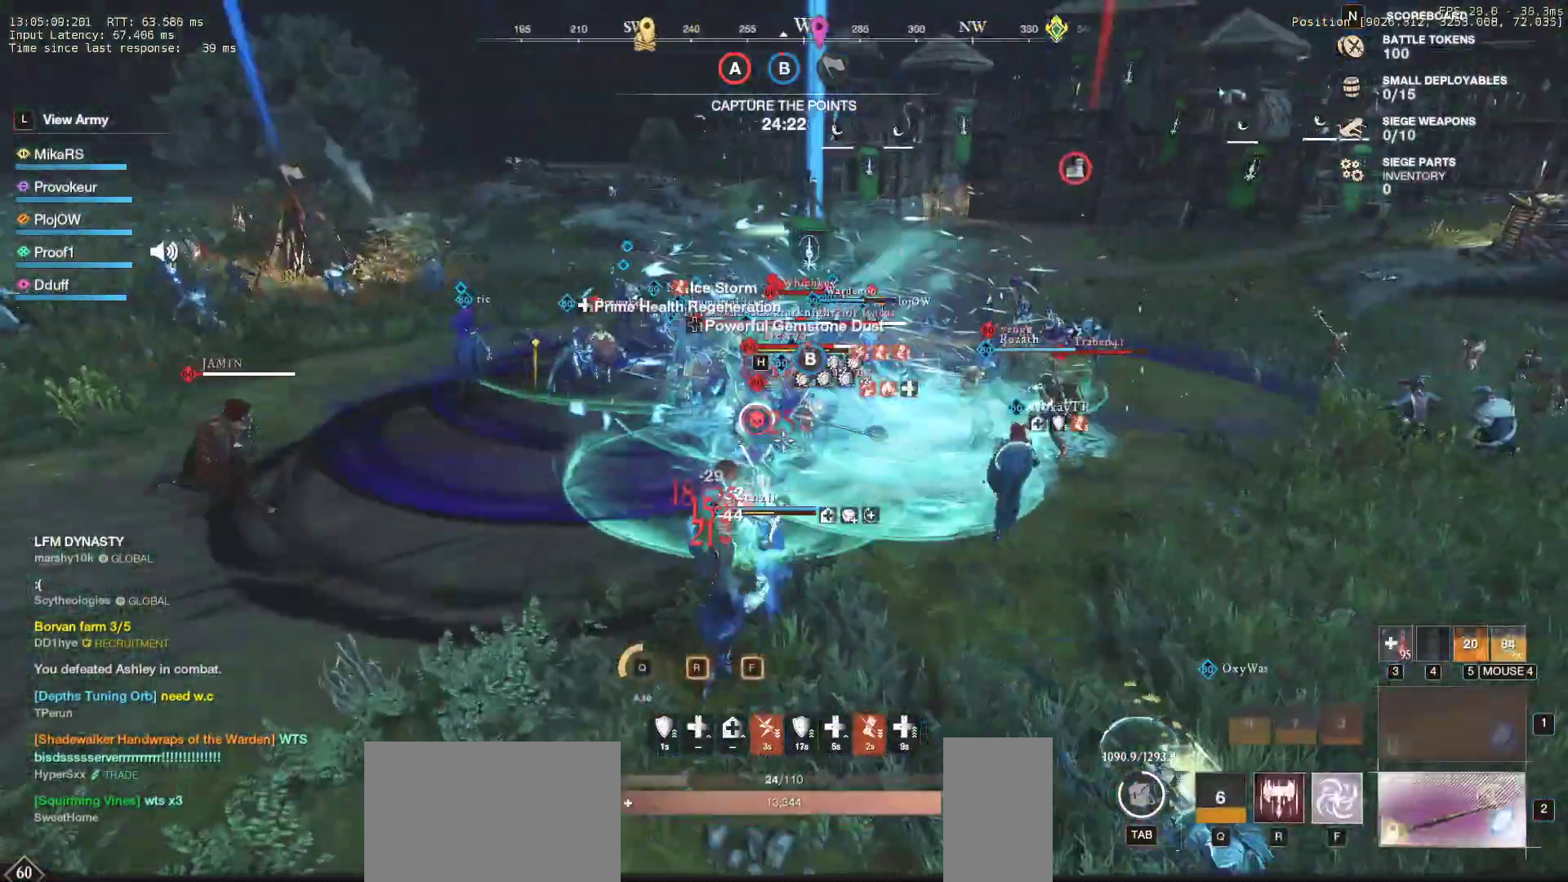
{"keys": ["f", "w"], "mouse": [], "events": [[67, "f", "up"], [117, "f", "down"], [233, "f", "up"], [300, "f", "down"]]}
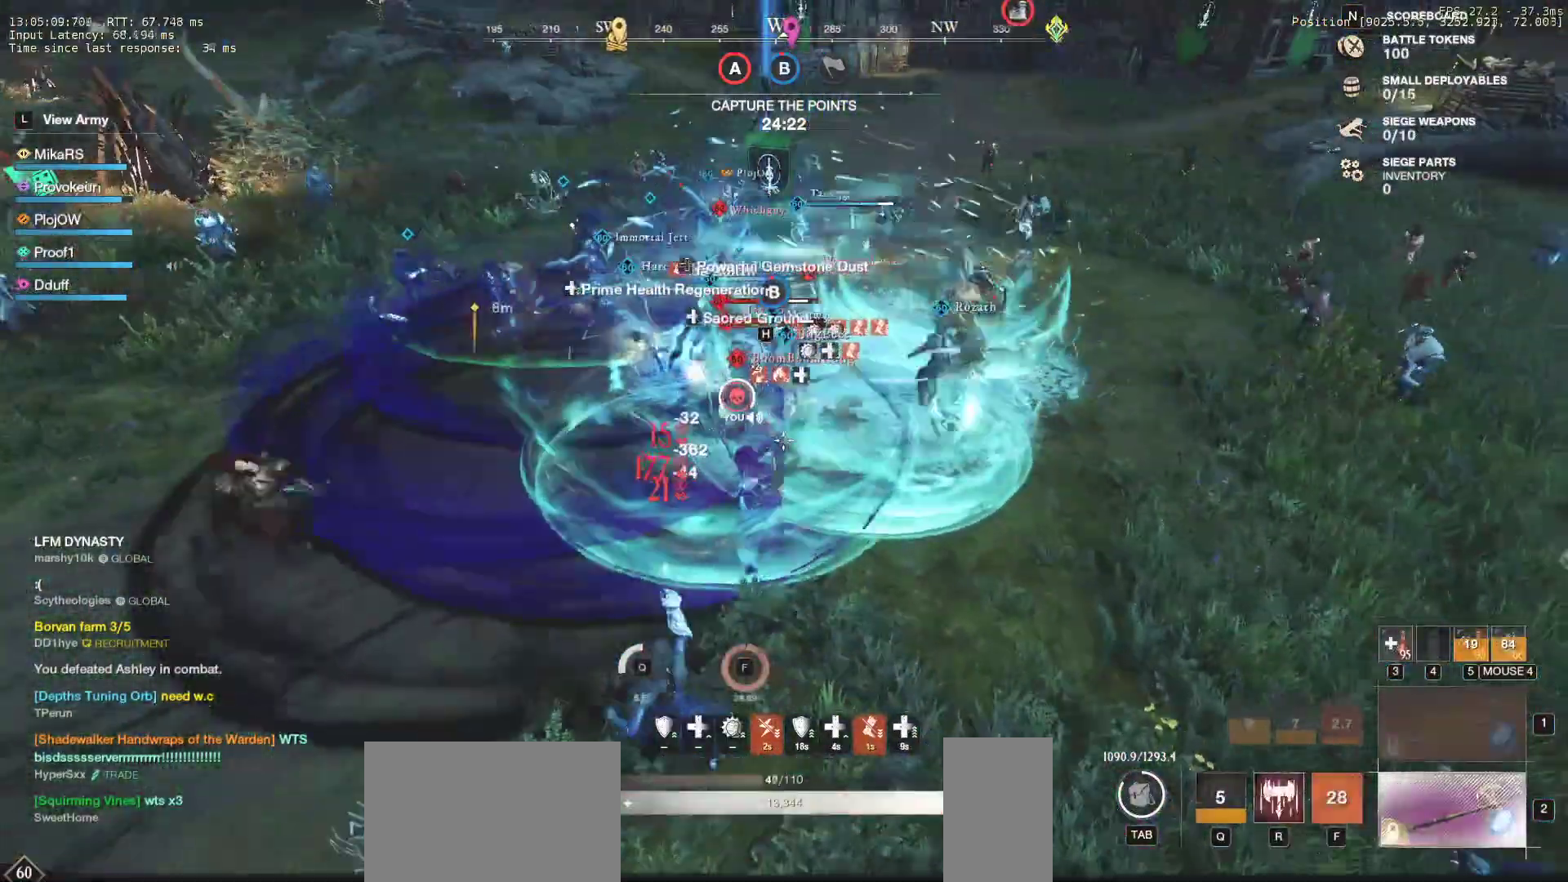
{"keys": ["a", "shift", "w"], "mouse": [], "events": [[33, "f", "up"], [167, "a", "down"], [183, "shift", "down"], [317, "shift", "up"], [400, "shift", "down"]]}
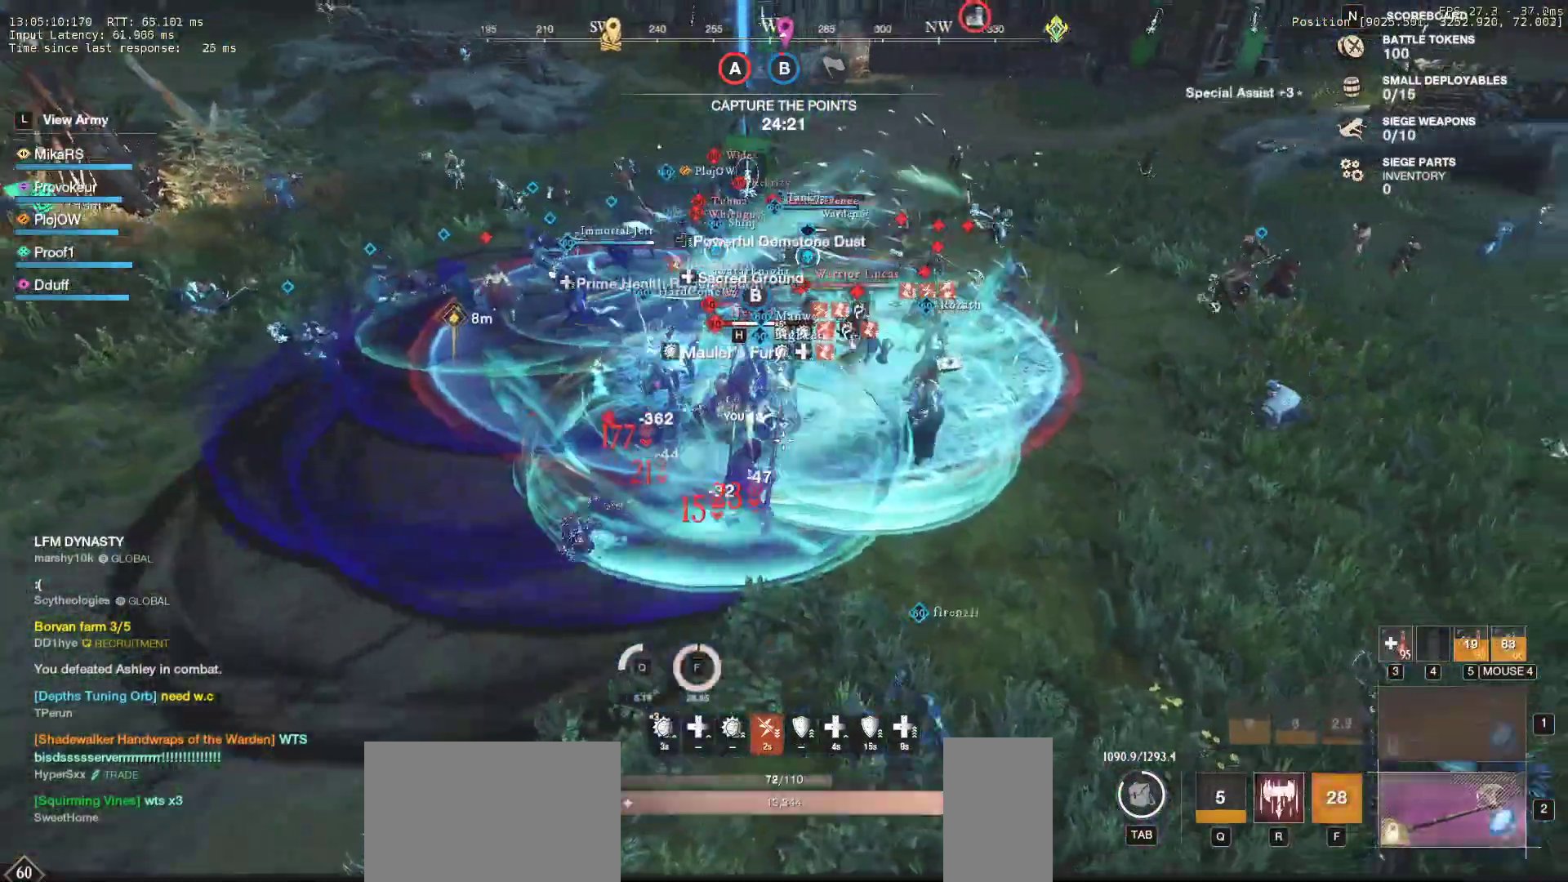
{"keys": ["w"], "mouse": [], "events": [[17, "shift", "up"], [67, "shift", "down"], [183, "mouse_left", "down"], [217, "shift", "up"], [300, "mouse_left", "up"], [367, "a", "up"], [383, "mouse_left", "down"], [483, "mouse_left", "up"]]}
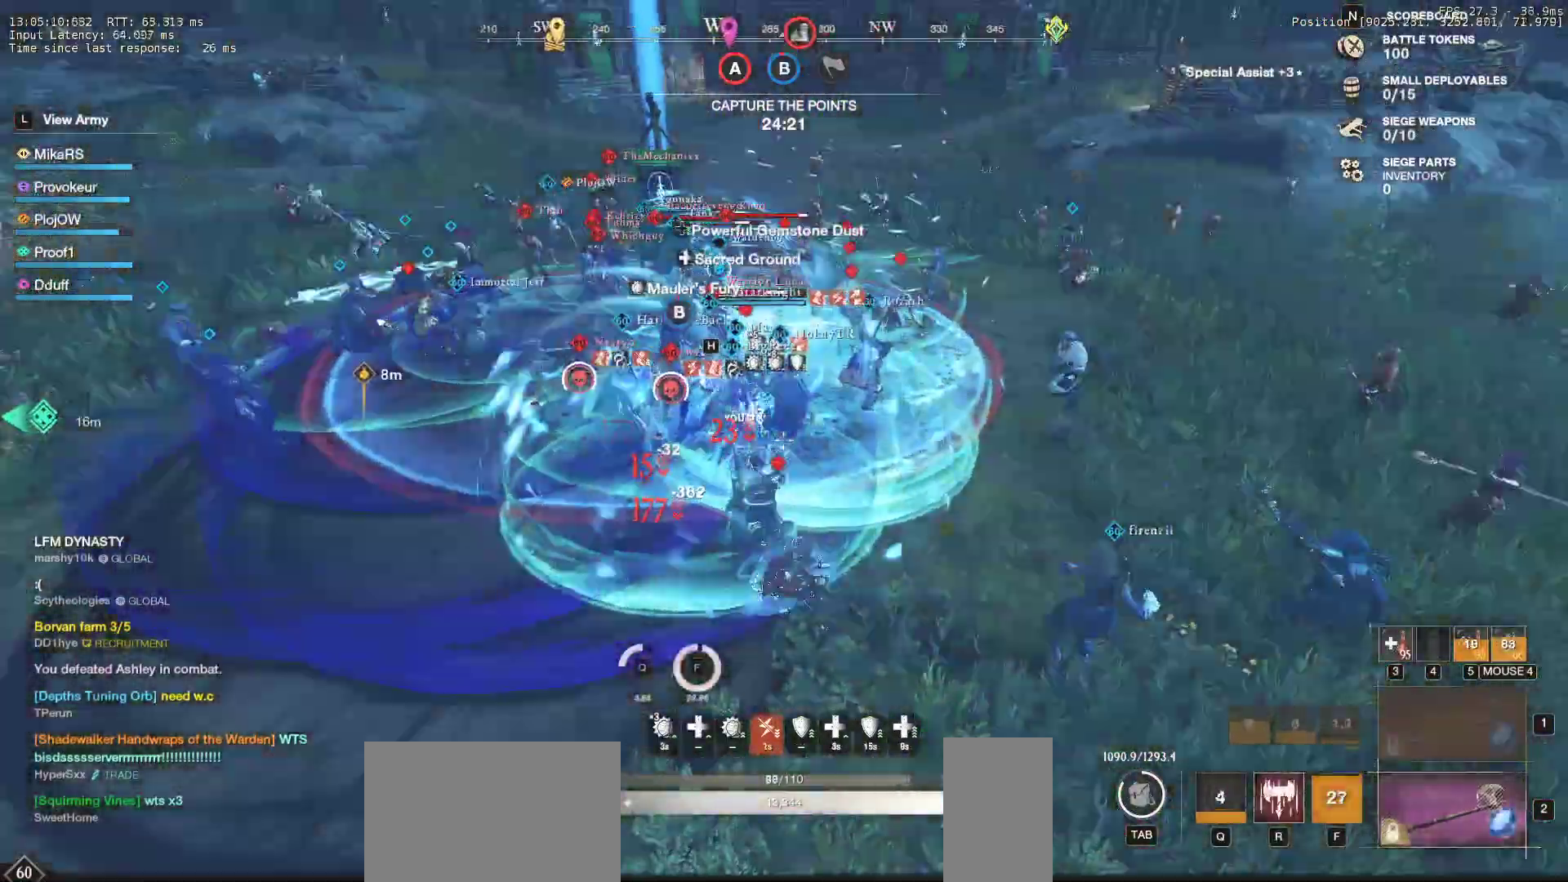
{"keys": ["d", "shift", "w"], "mouse": [], "events": [[67, "mouse_left", "down"], [167, "mouse_left", "up"], [250, "mouse_left", "down"], [367, "mouse_left", "up"], [383, "d", "down"], [417, "shift", "down"]]}
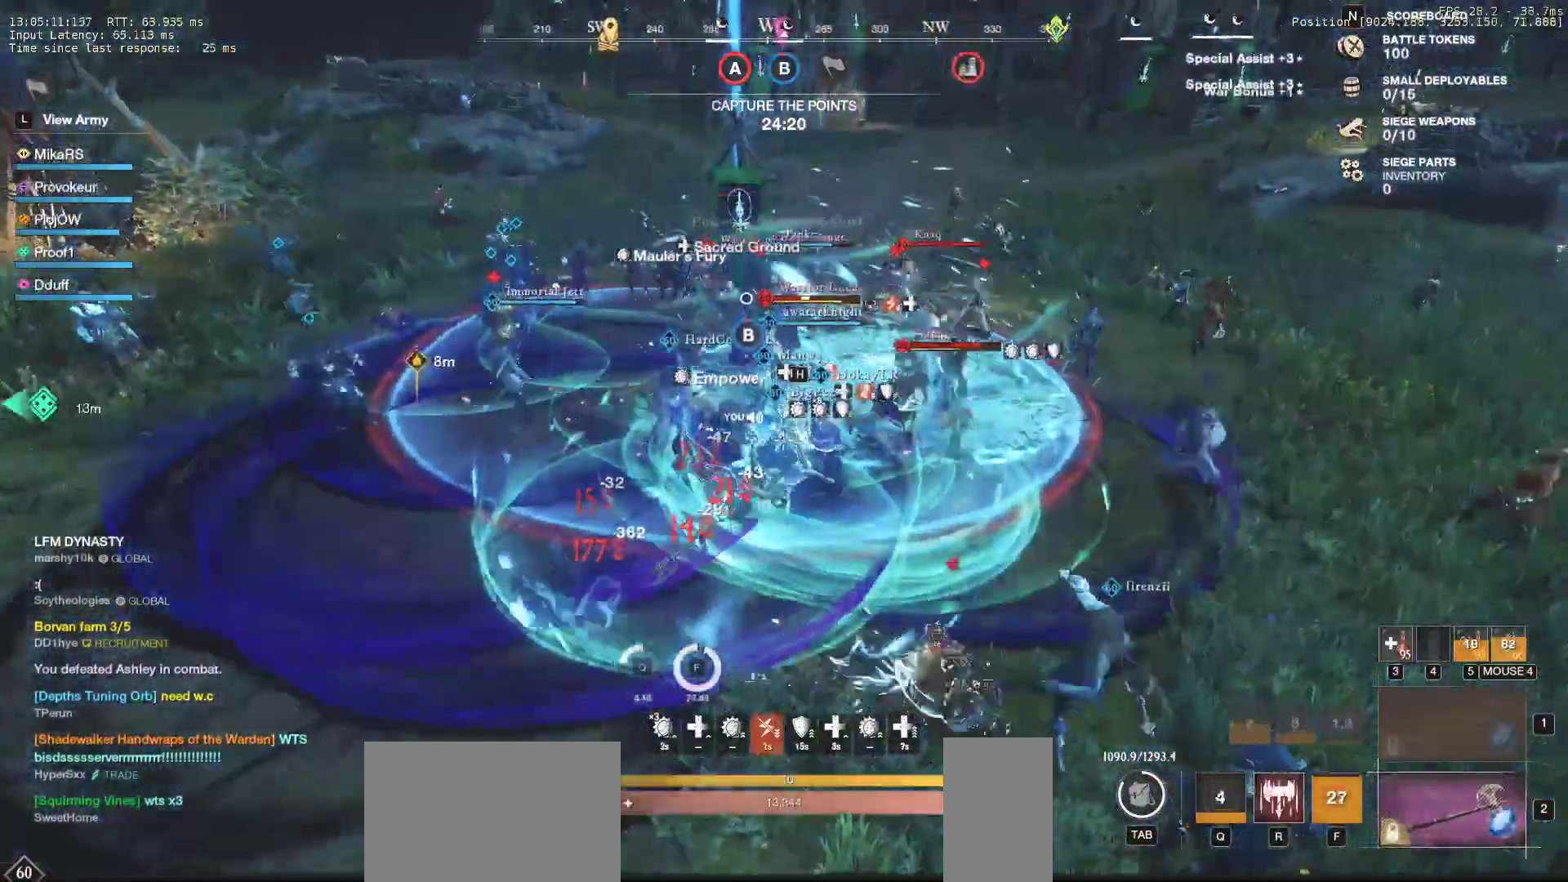
{"keys": ["w"], "mouse": ["left"], "events": [[67, "shift", "up"], [100, "mouse_left", "down"], [183, "mouse_left", "up"], [233, "d", "up"], [267, "mouse_left", "down"], [383, "mouse_left", "up"], [467, "mouse_left", "down"]]}
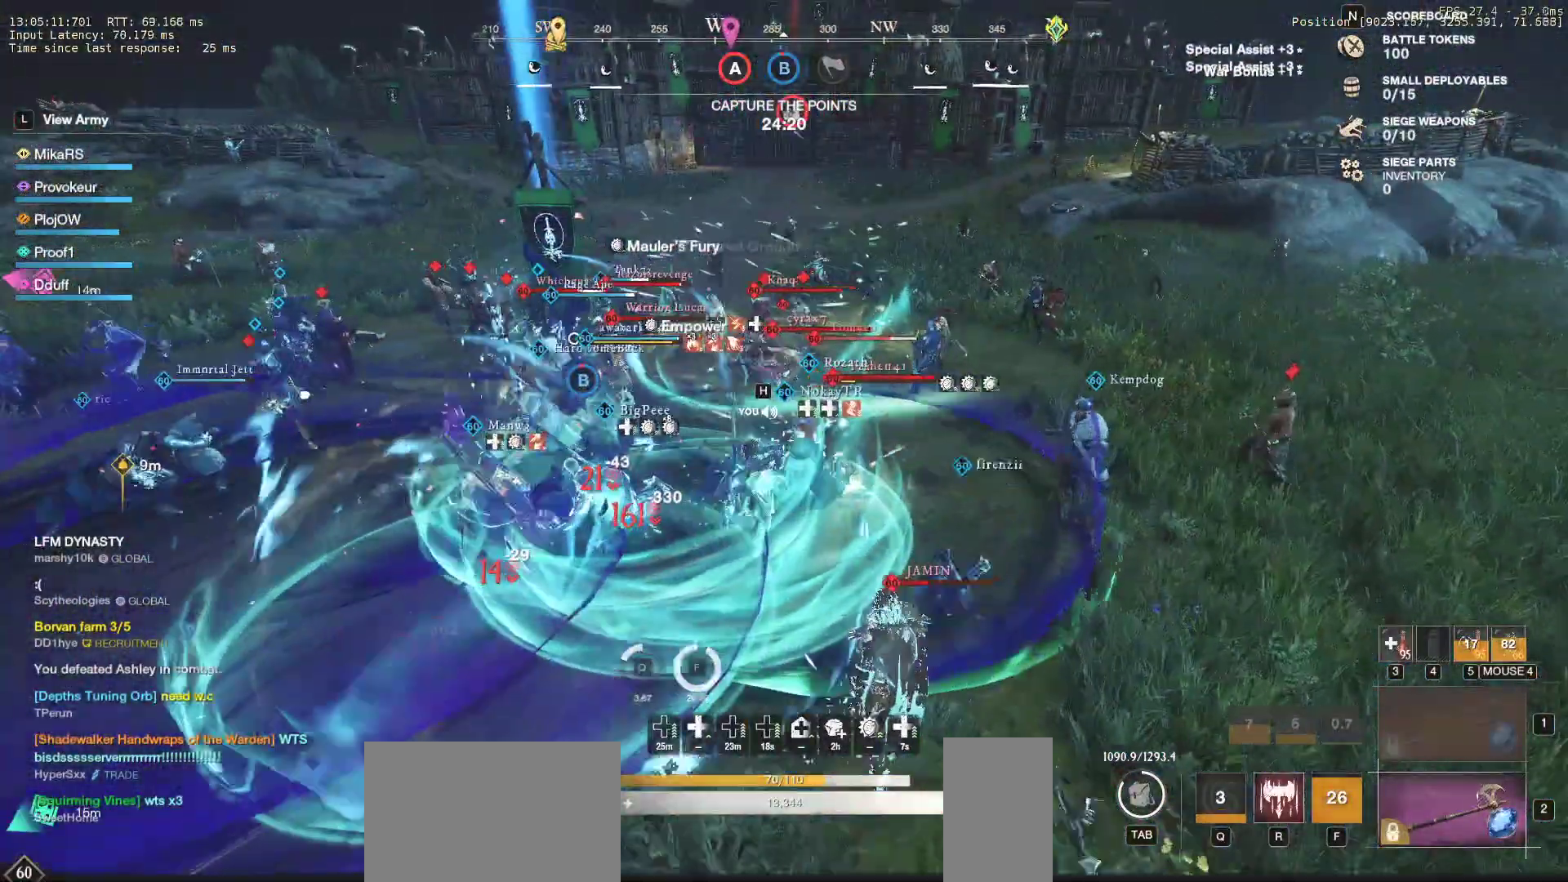
{"keys": ["w"], "mouse": [], "events": [[83, "mouse_left", "up"], [117, "d", "down"], [150, "mouse_left", "down"], [217, "shift", "down"], [283, "mouse_left", "up"], [350, "shift", "up"], [417, "shift", "down"], [450, "d", "up"], [500, "shift", "up"]]}
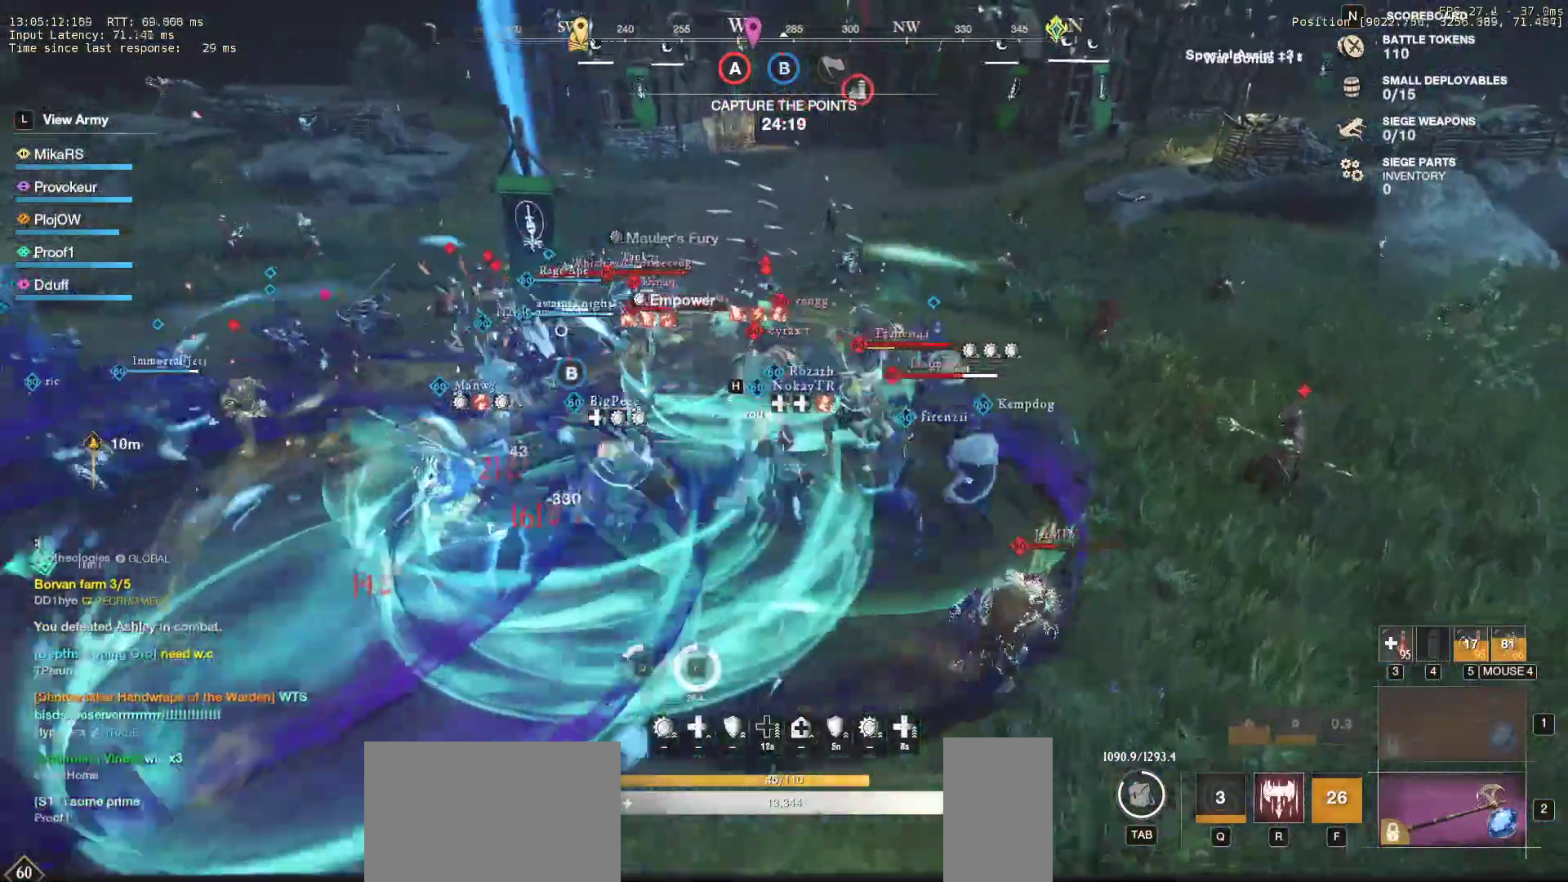
{"keys": ["a", "r"], "mouse": ["left"], "events": [[17, "r", "down"], [117, "r", "up"], [183, "r", "down"], [250, "a", "down"], [267, "r", "up"], [283, "mouse_left", "down"], [333, "r", "down"], [367, "mouse_left", "up"], [433, "r", "up"], [450, "mouse_left", "down"], [450, "w", "up"], [467, "r", "down"]]}
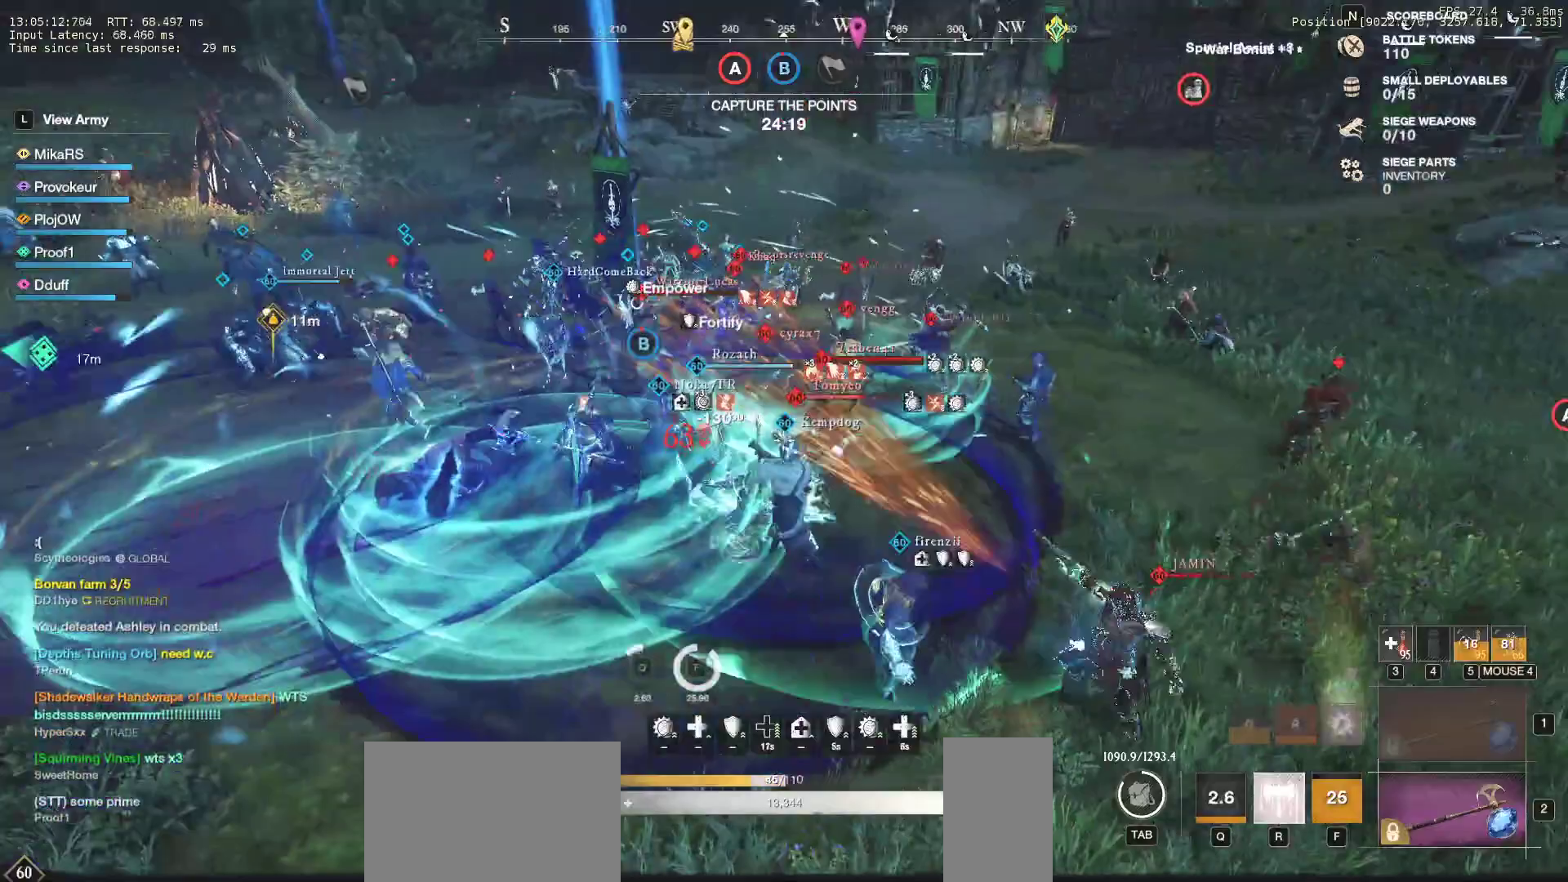
{"keys": ["s"], "mouse": [], "events": [[50, "mouse_left", "up"], [117, "s", "down"], [133, "mouse_left", "down"], [250, "mouse_left", "up"], [250, "r", "up"], [300, "a", "up"], [300, "r", "down"], [333, "mouse_left", "down"], [417, "r", "up"], [433, "mouse_left", "up"]]}
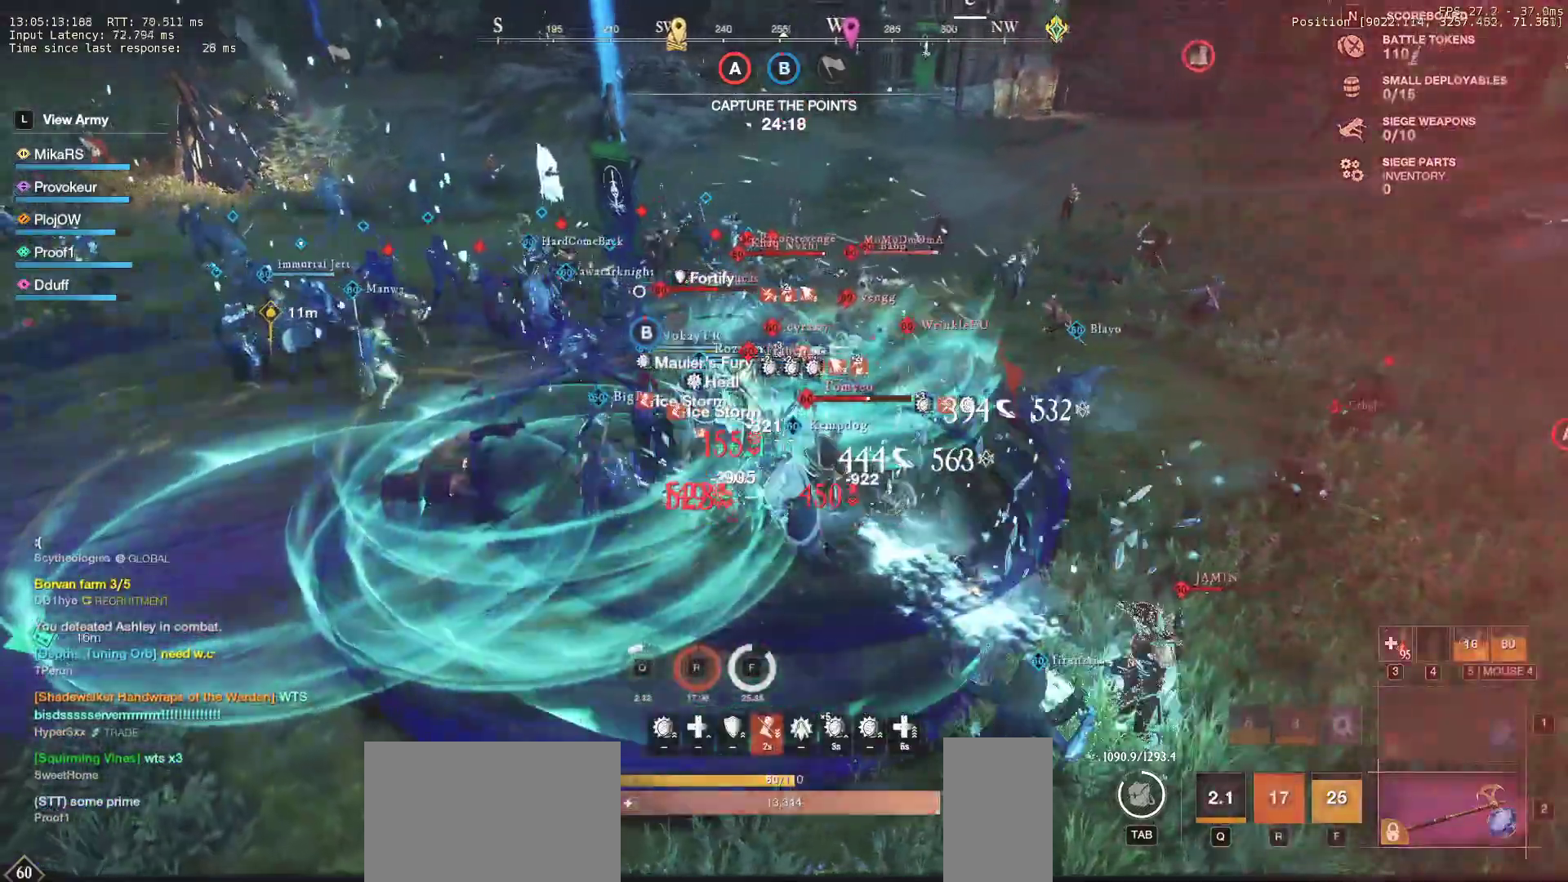
{"keys": [], "mouse": [], "events": [[33, "mouse_left", "down"], [117, "mouse_left", "up"], [167, "mouse_left", "down"], [283, "mouse_left", "up"], [367, "mouse_left", "down"], [483, "mouse_left", "up"], [483, "s", "up"]]}
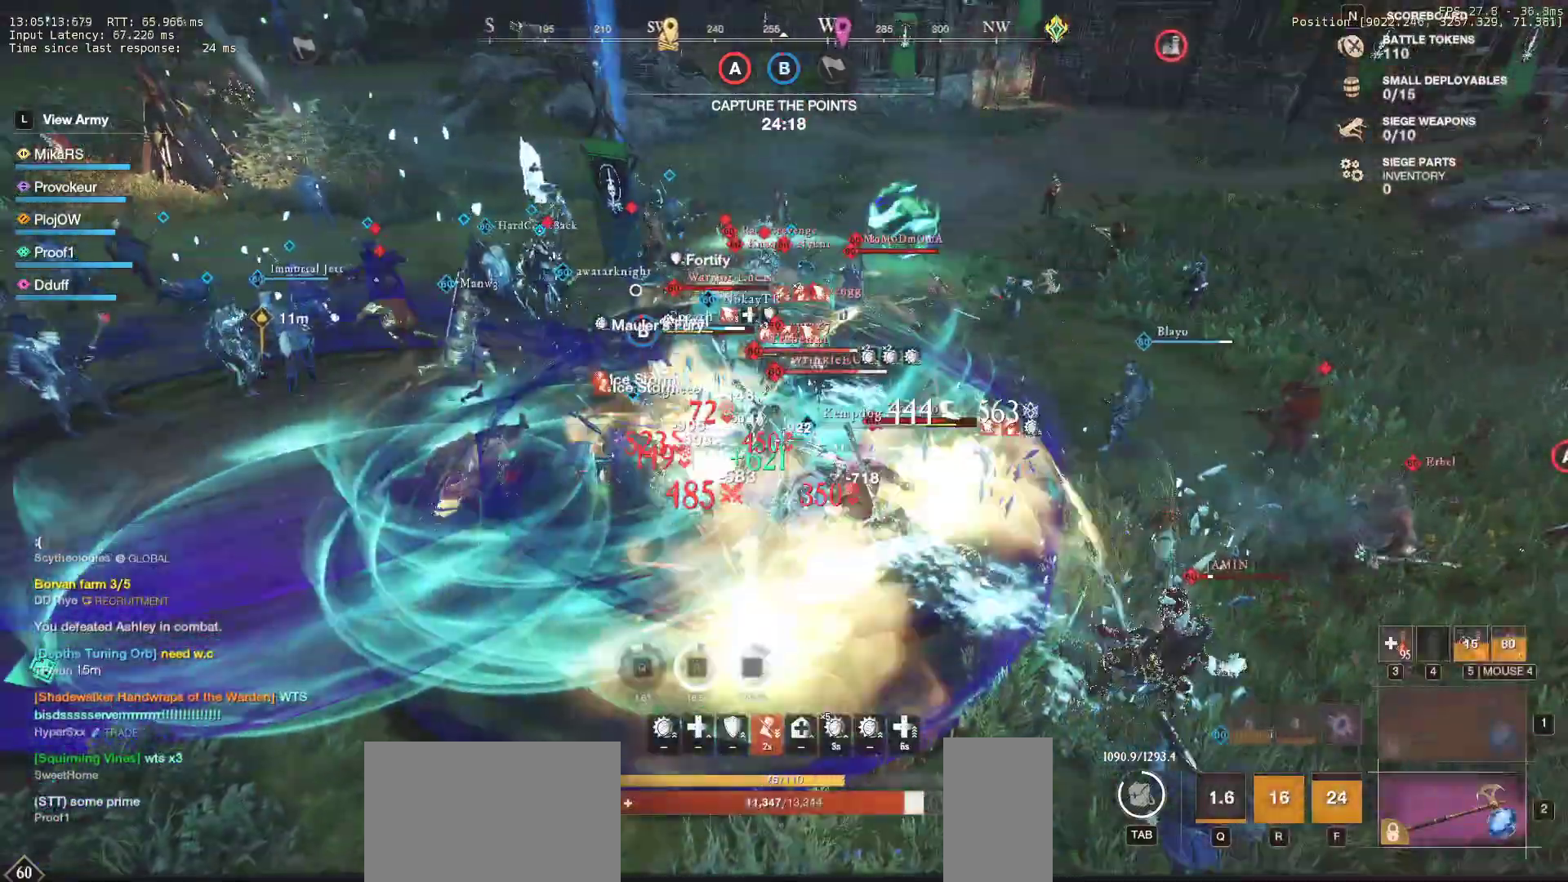
{"keys": ["f", "w"], "mouse": [], "events": [[50, "w", "down"], [67, "shift", "down"], [183, "shift", "up"], [233, "shift", "down"], [350, "shift", "up"], [500, "f", "down"]]}
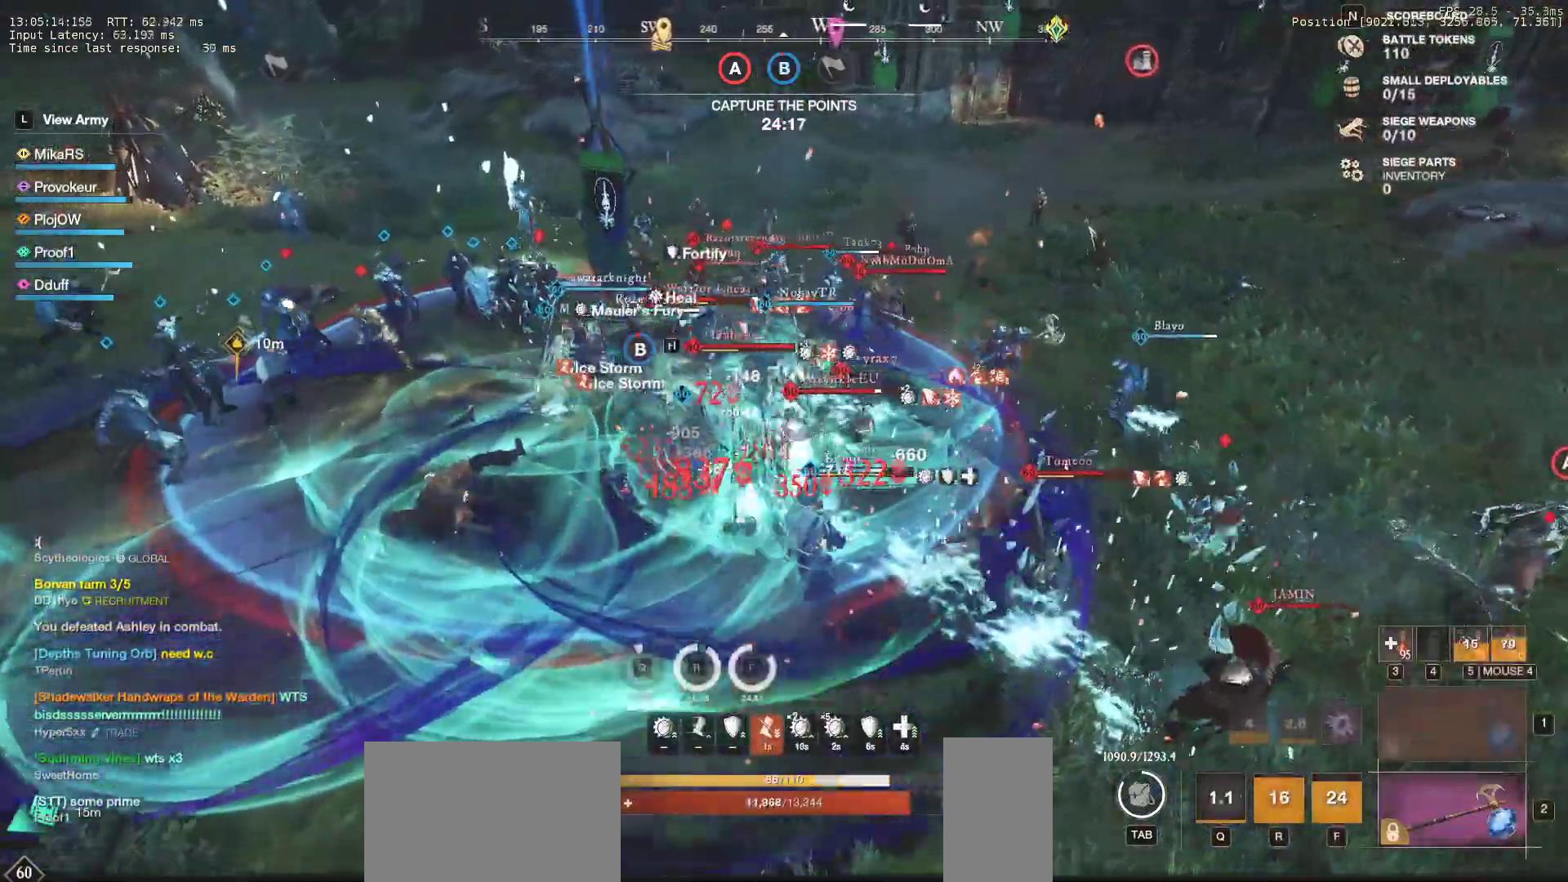
{"keys": ["w"], "mouse": [], "events": [[150, "f", "up"], [200, "f", "down"], [300, "f", "up"], [350, "f", "down"], [467, "f", "up"]]}
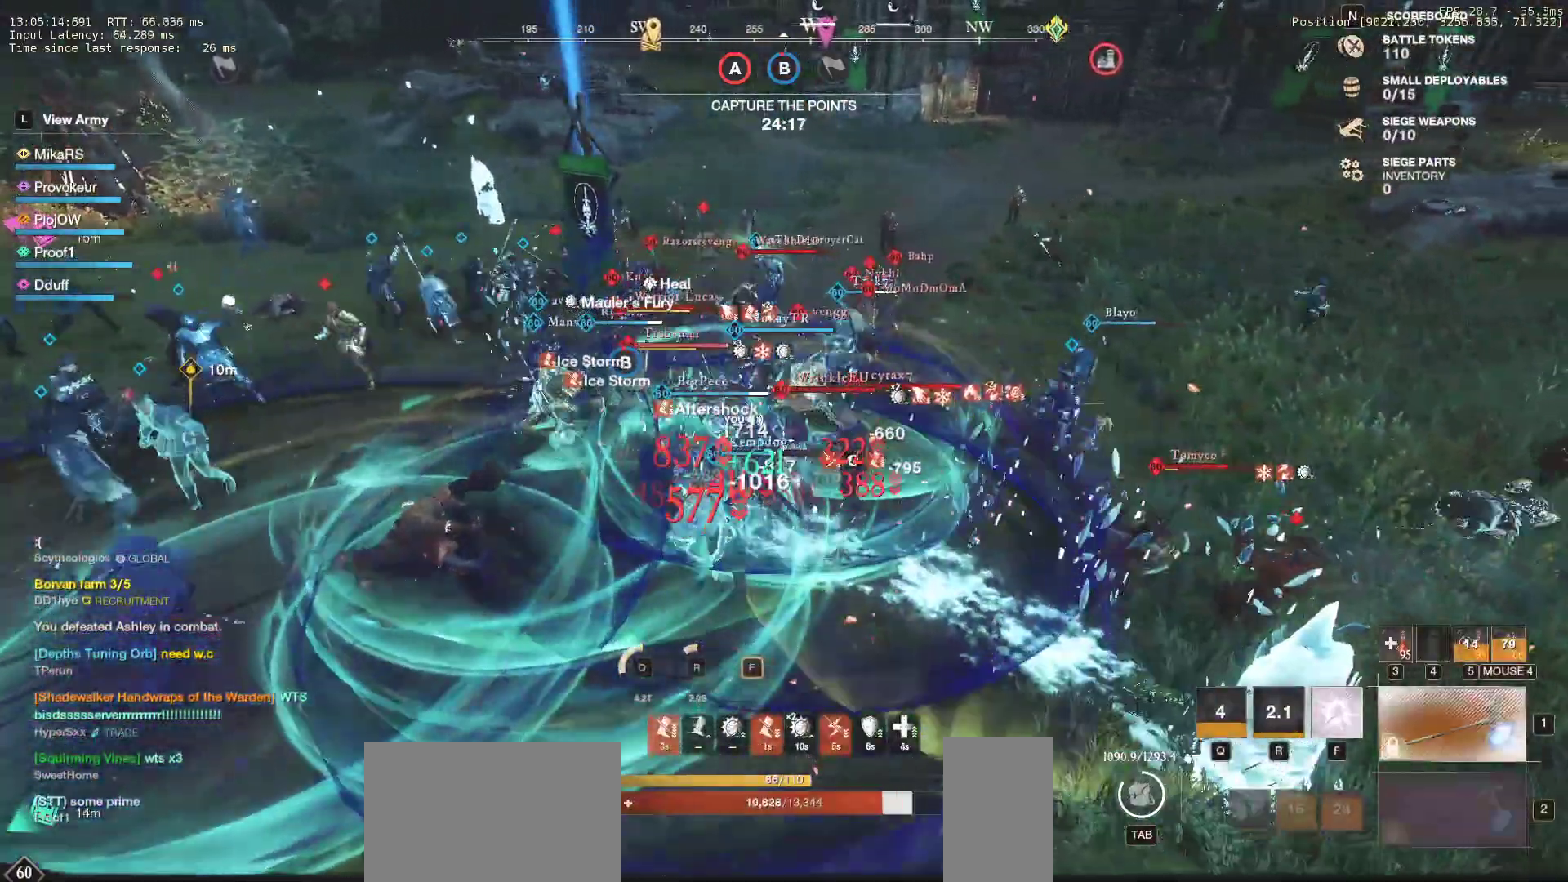
{"keys": ["f", "w"], "mouse": [], "events": [[17, "f", "down"], [167, "f", "up"], [217, "f", "down"], [350, "f", "up"], [383, "f", "down"]]}
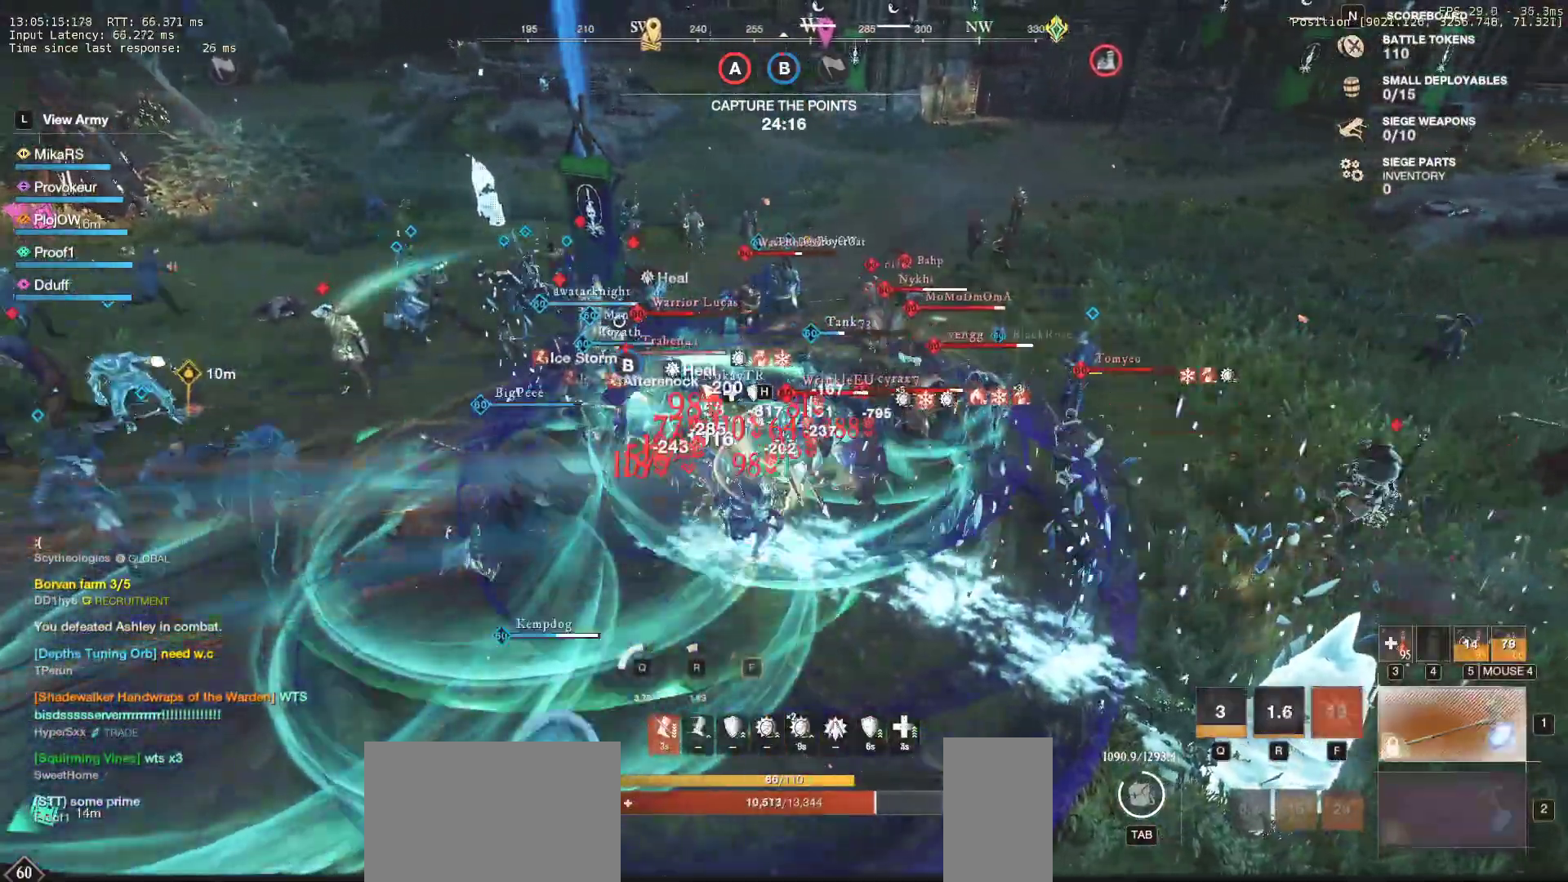
{"keys": ["w"], "mouse": [], "events": [[33, "f", "up"], [67, "f", "down"], [217, "f", "up"], [233, "f", "down"], [383, "mouse_left", "down"], [483, "mouse_left", "up"], [500, "f", "up"]]}
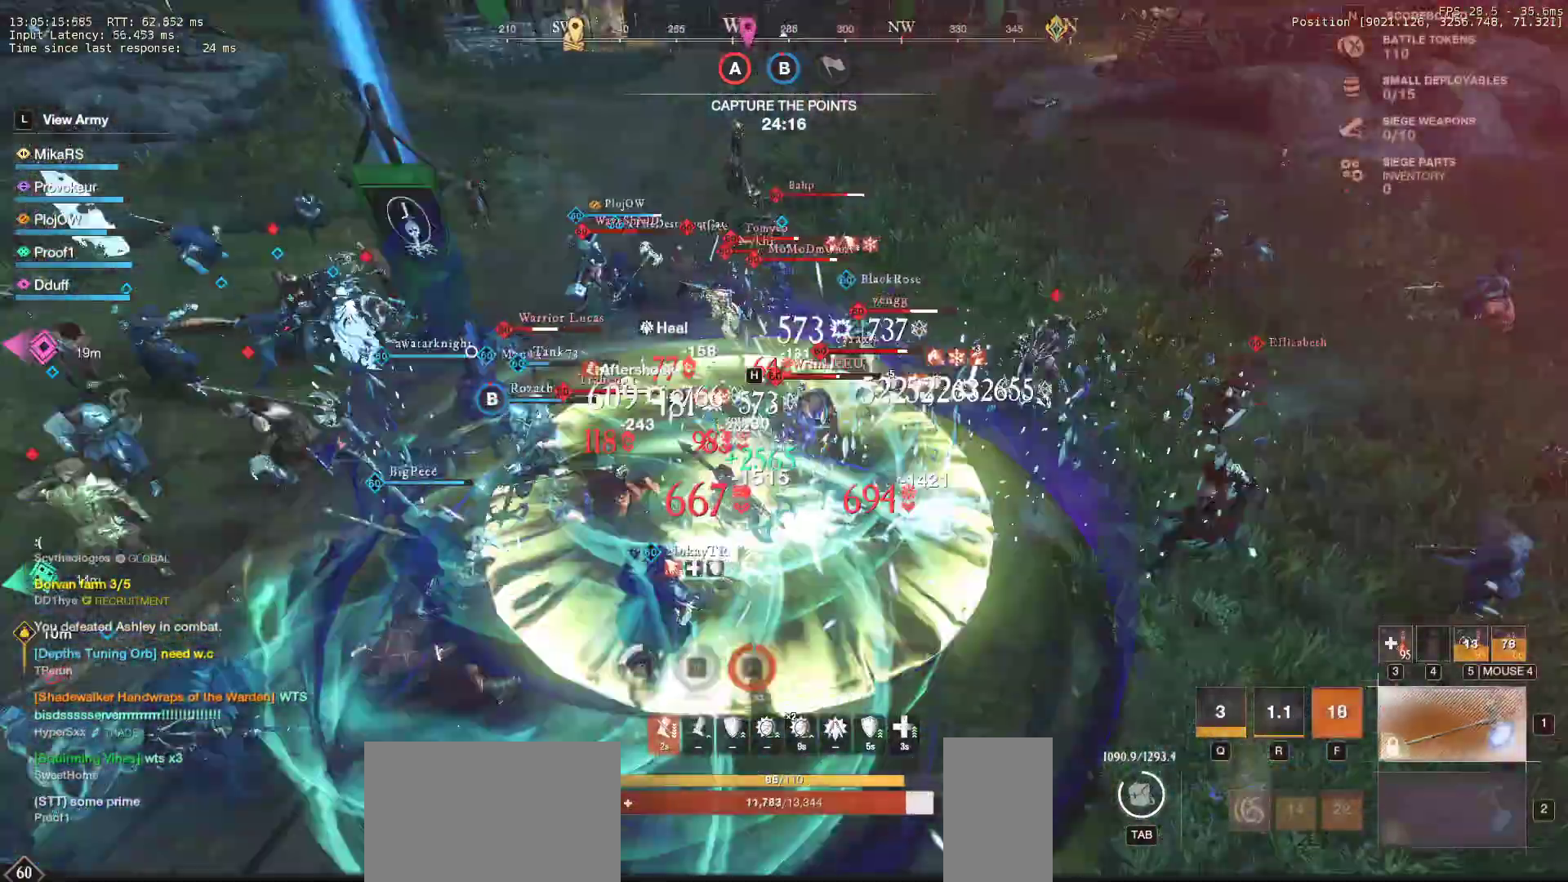
{"keys": ["d"], "mouse": ["left"], "events": [[50, "mouse_left", "down"], [150, "mouse_left", "up"], [167, "d", "down"], [217, "mouse_left", "down"], [333, "mouse_left", "up"], [417, "mouse_left", "down"], [467, "w", "up"]]}